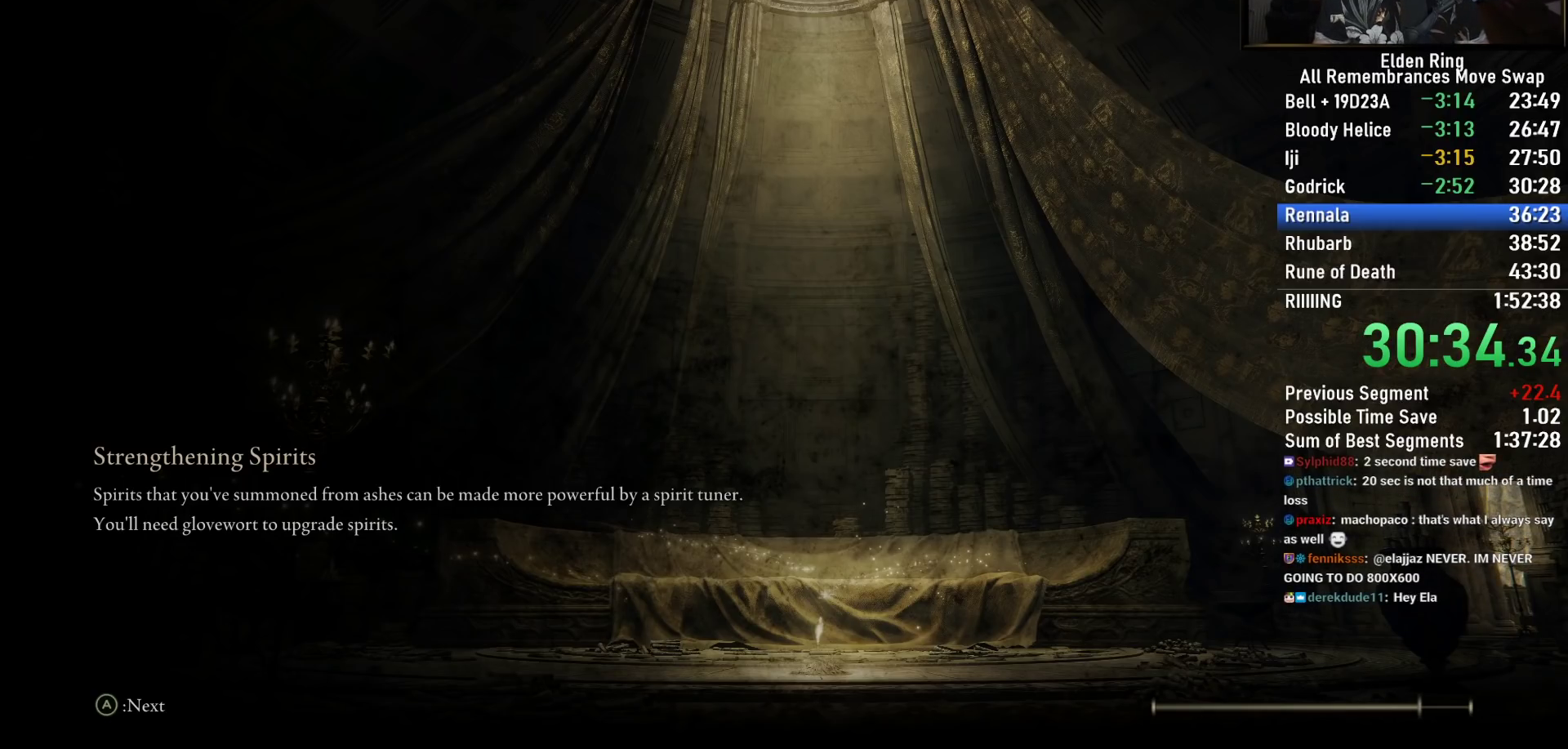
Gameplay with a controller (PlayStation layout); each line is a JSON object with the inputs held at the frame after it. "events" lists button and stick changes between this image and that frame as [ms after this image, input, new state], when the widget could be followed in between. Not read: TOUCHPAD.
{"buttons": [], "left_stick": "up", "right_stick": "center", "events": [[267, "left_stick", "up"]]}
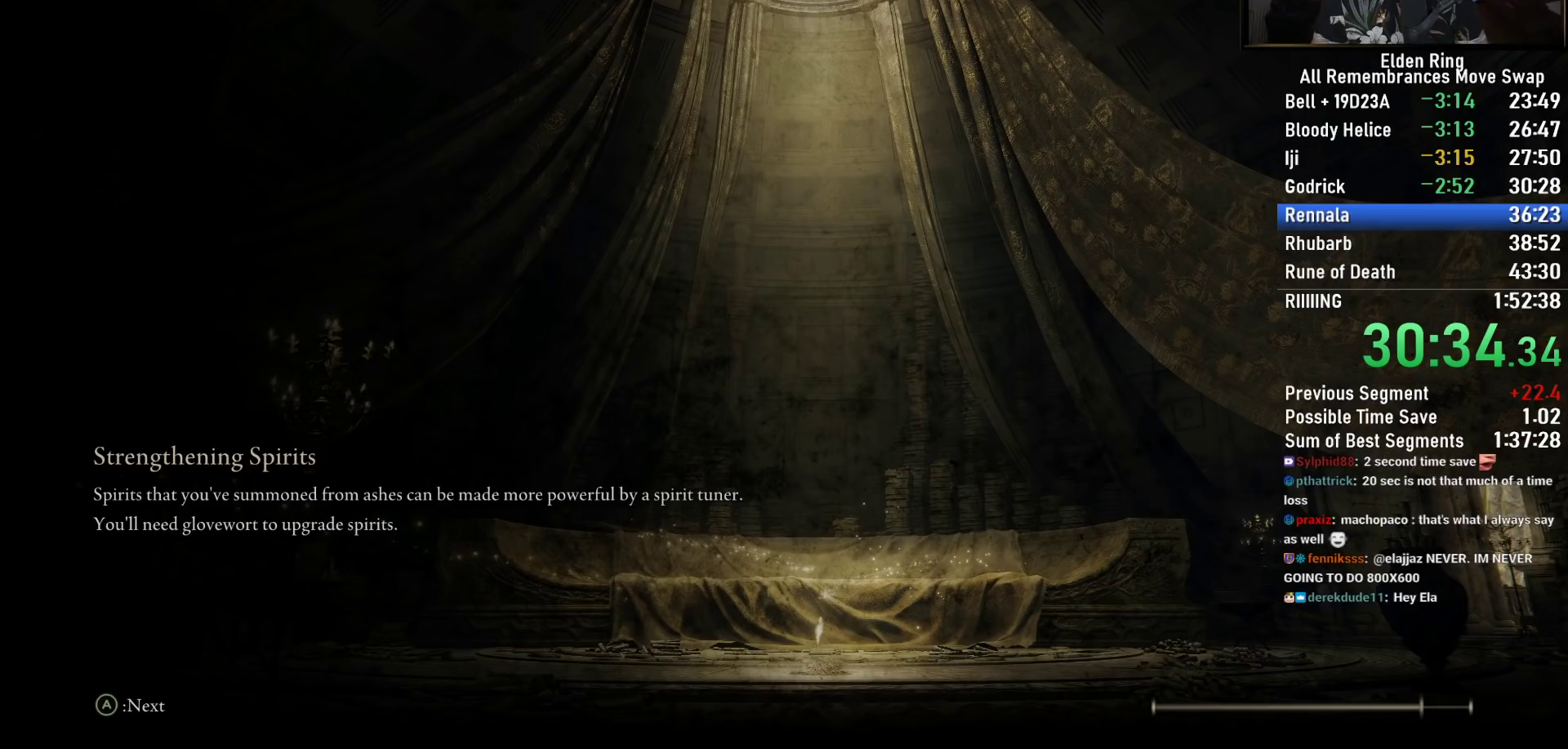
{"buttons": [], "left_stick": "up", "right_stick": "center", "events": []}
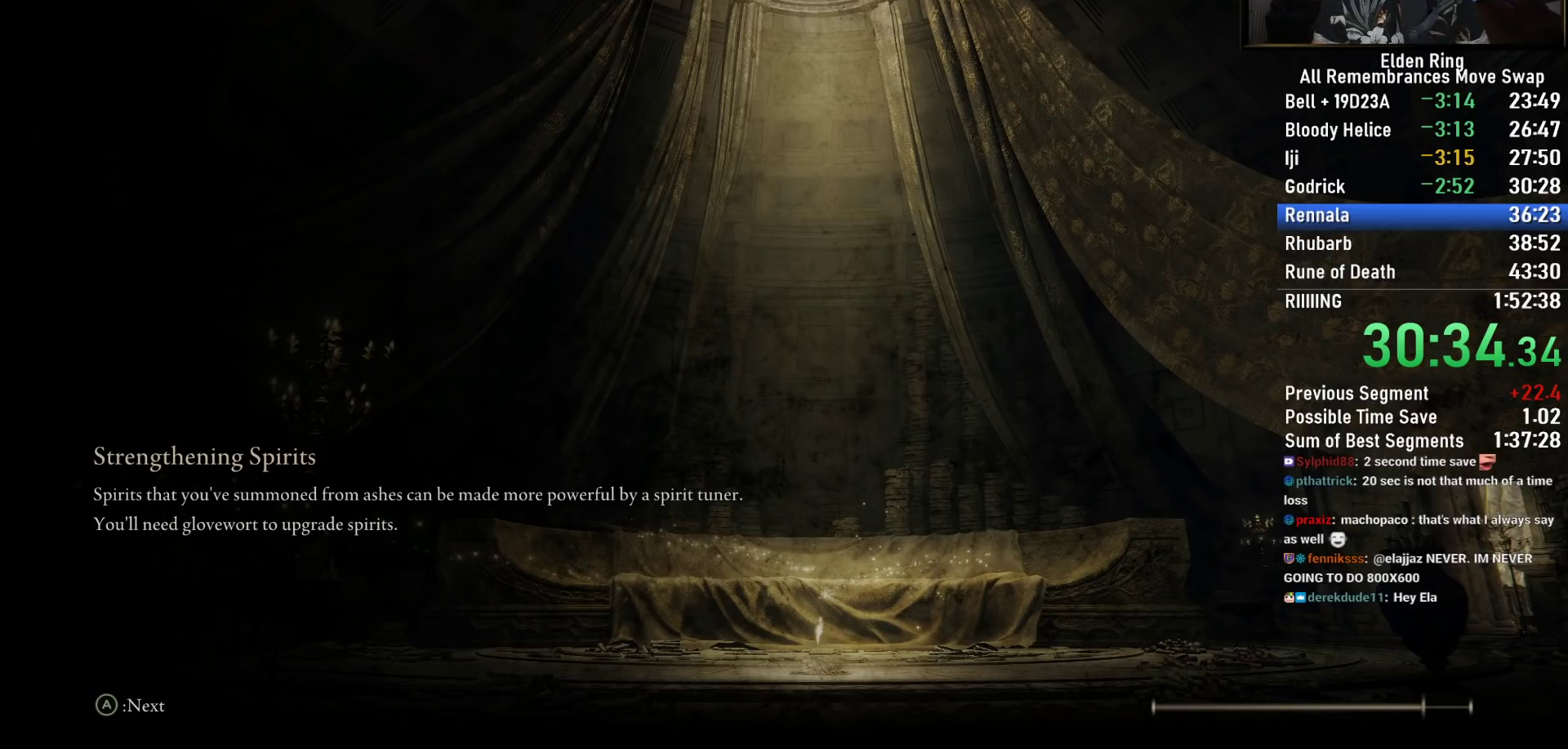
{"buttons": [], "left_stick": "up", "right_stick": "center", "events": []}
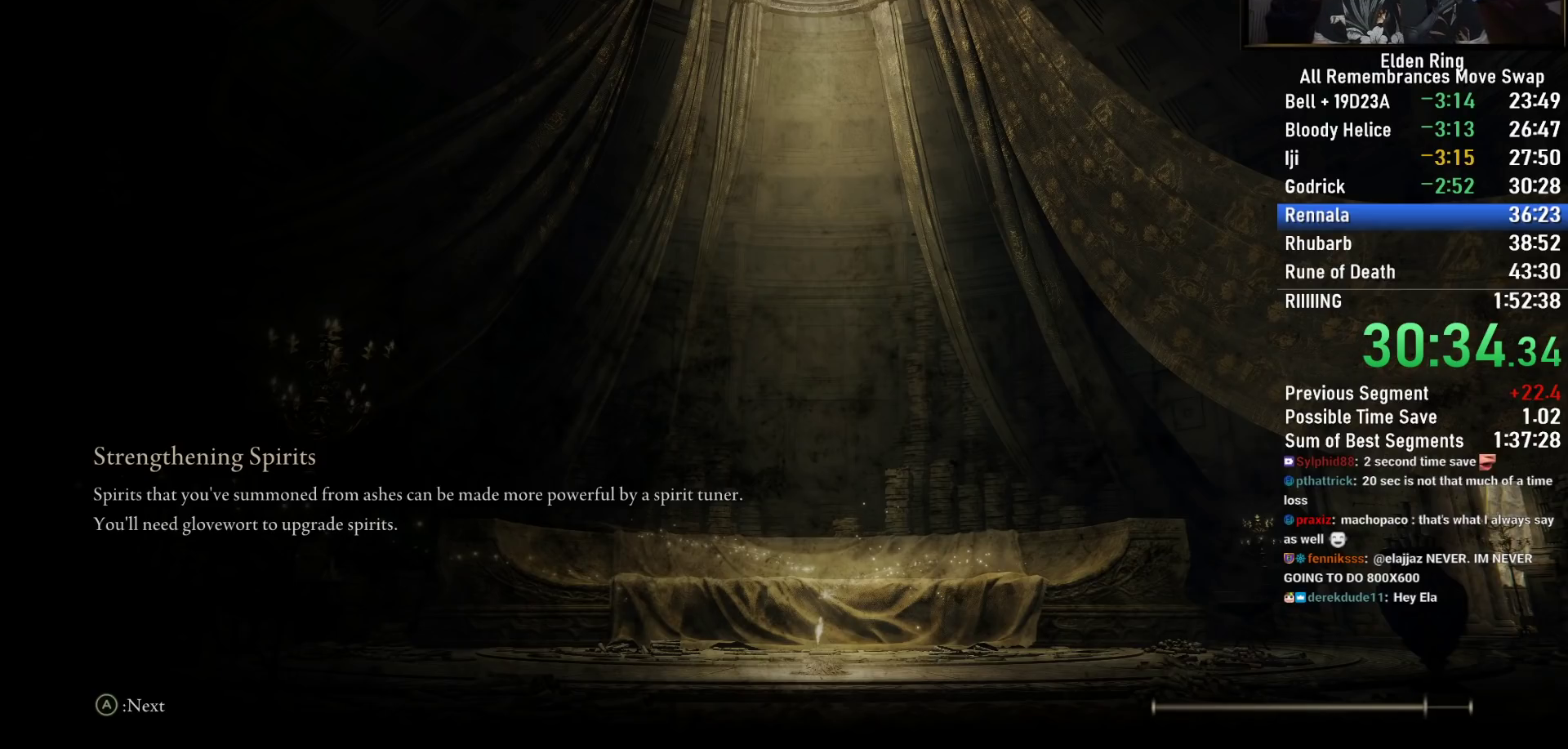
{"buttons": [], "left_stick": "up", "right_stick": "center", "events": []}
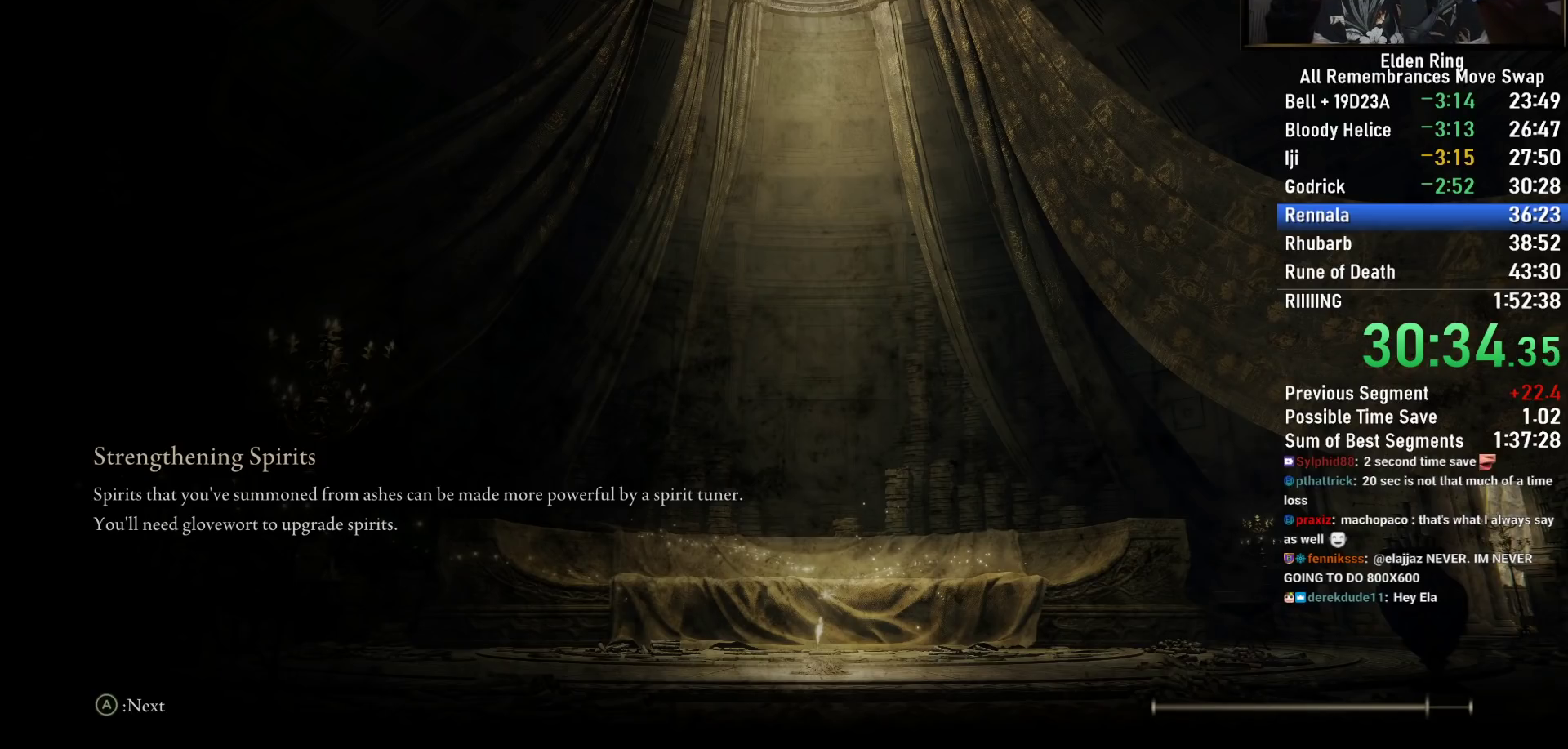
{"buttons": [], "left_stick": "up", "right_stick": "center", "events": []}
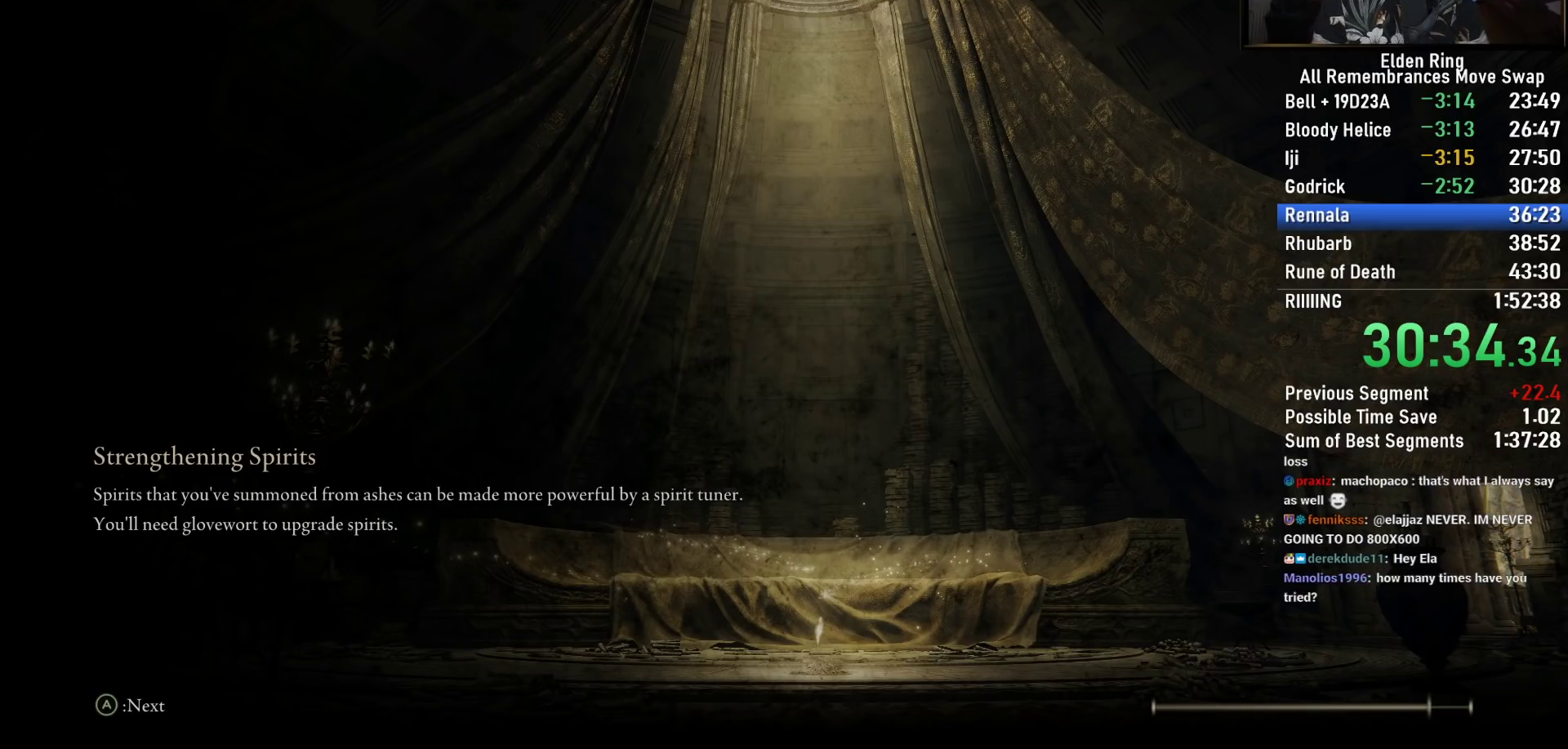
{"buttons": [], "left_stick": "up", "right_stick": "center", "events": []}
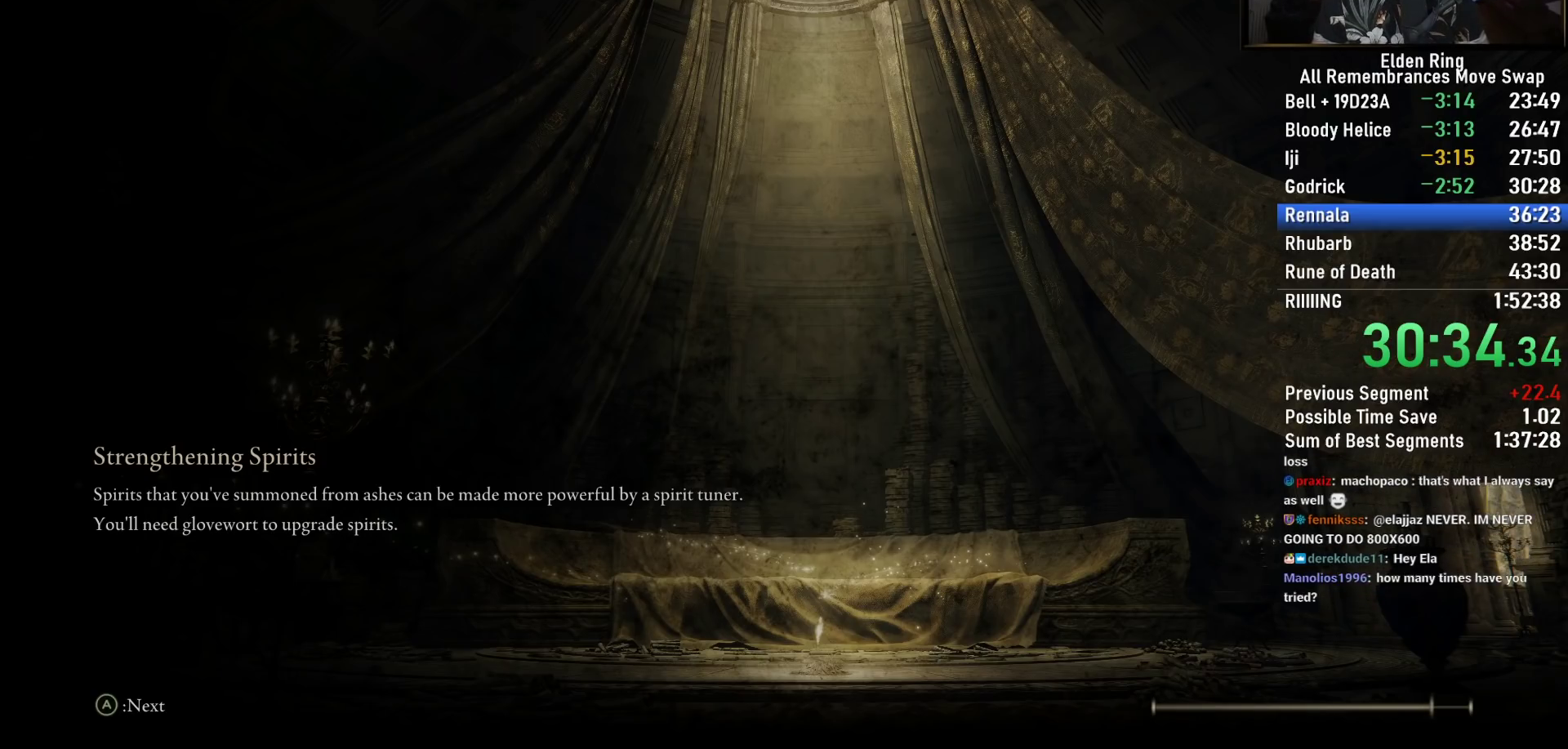
{"buttons": [], "left_stick": "up", "right_stick": "center", "events": []}
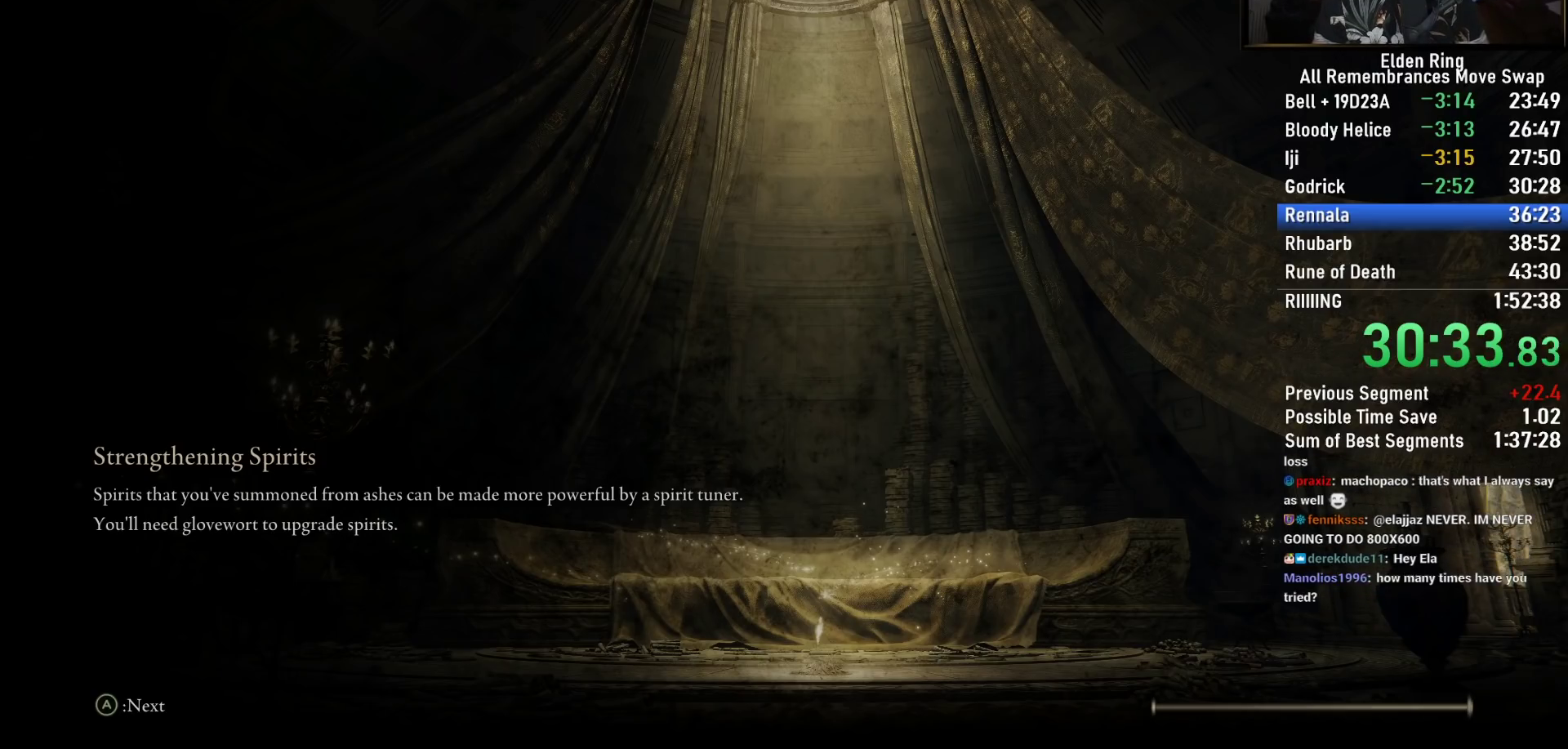
{"buttons": ["CIRCLE"], "left_stick": "up", "right_stick": "center", "events": [[467, "CIRCLE", "down"]]}
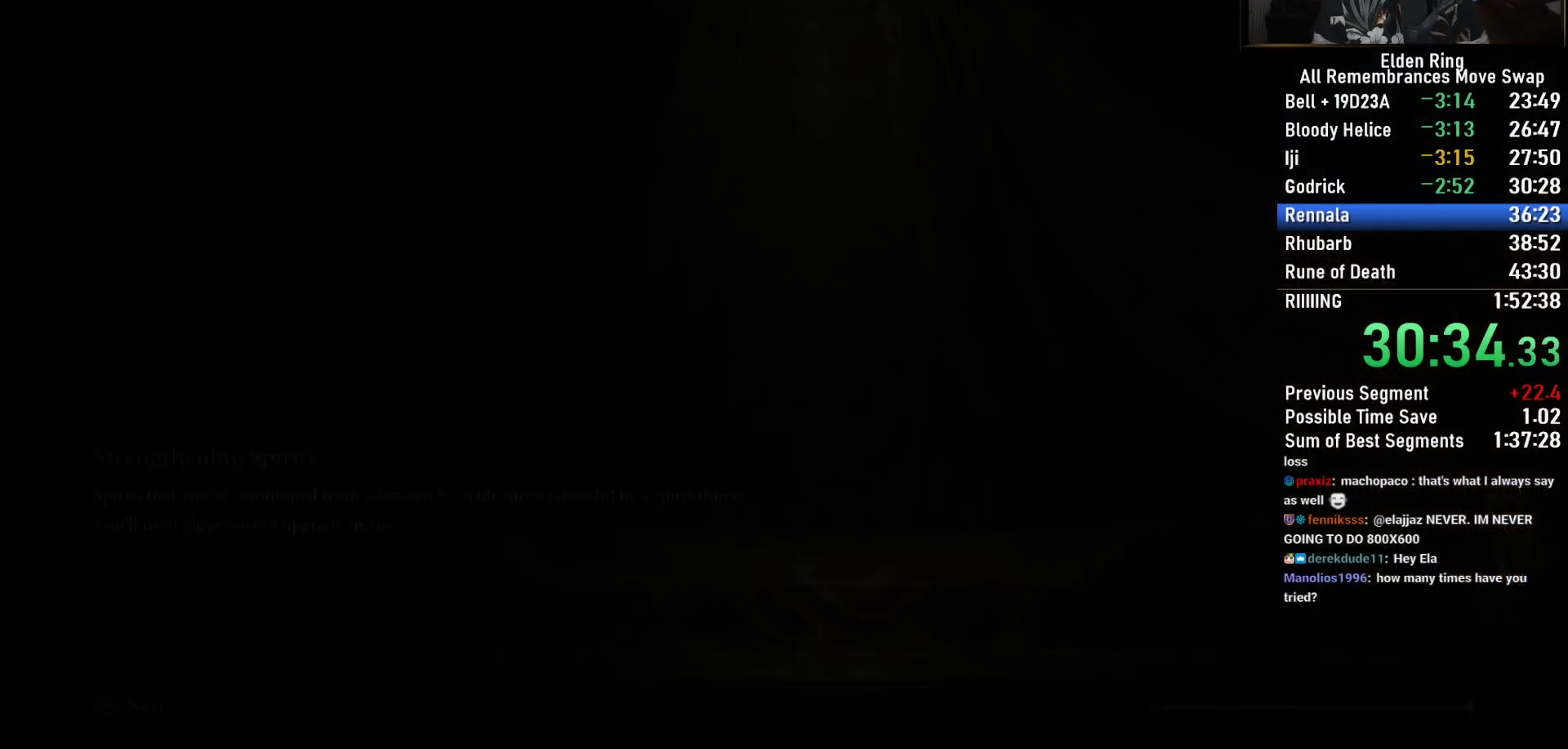
{"buttons": ["CIRCLE"], "left_stick": "up", "right_stick": "center", "events": []}
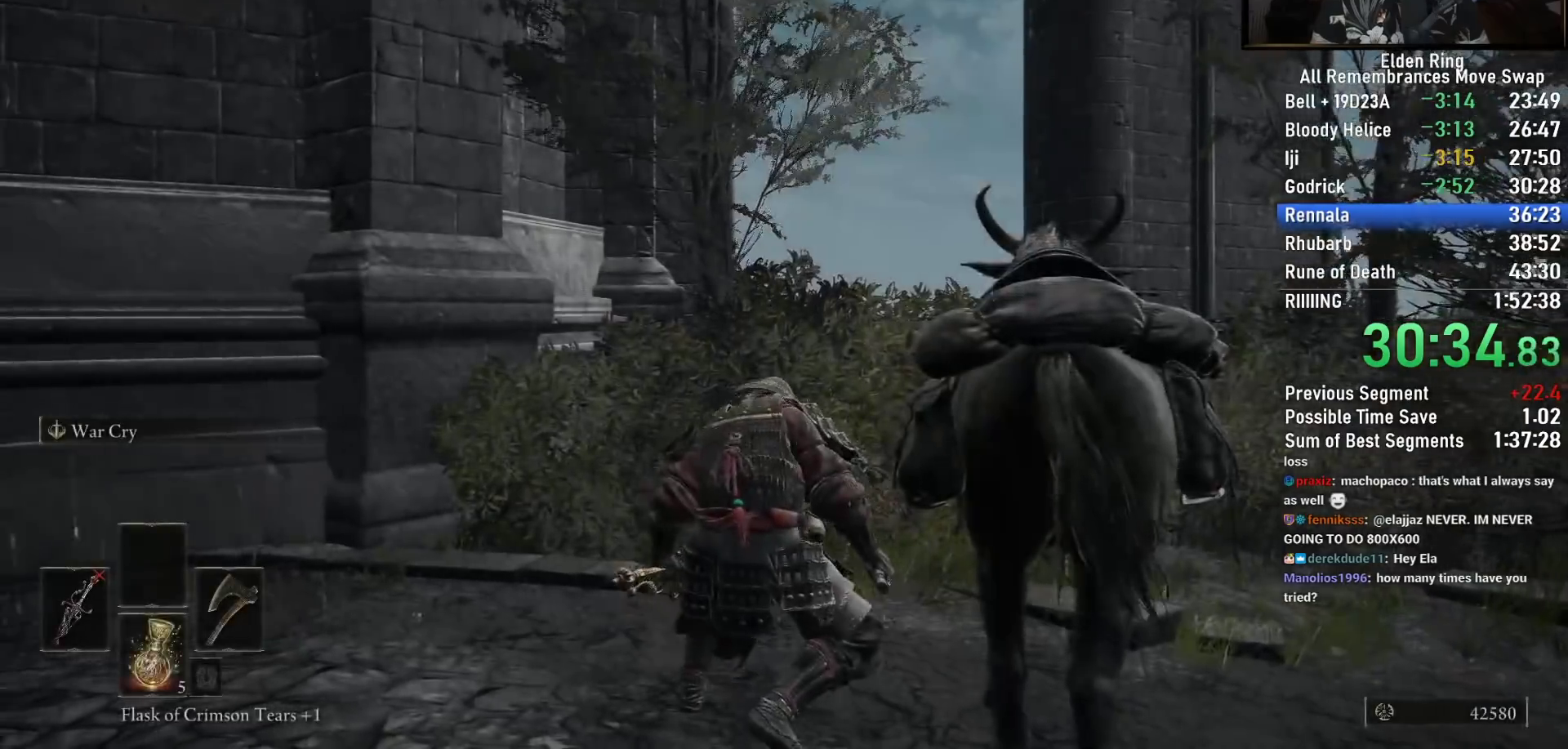
{"buttons": ["CIRCLE"], "left_stick": "up", "right_stick": "down-right", "events": [[17, "right_stick", "down-right"]]}
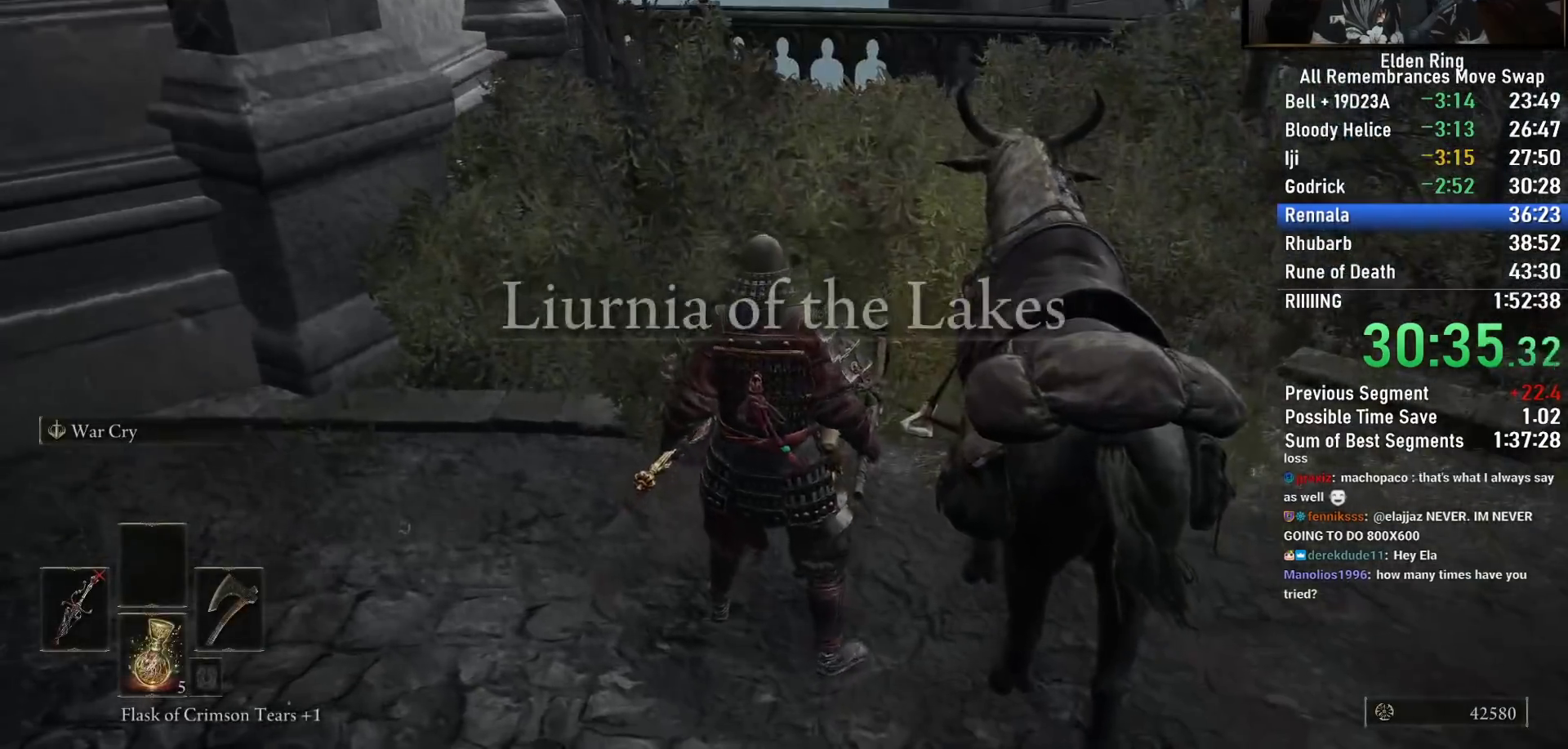
{"buttons": ["CIRCLE"], "left_stick": "up", "right_stick": "down-right", "events": []}
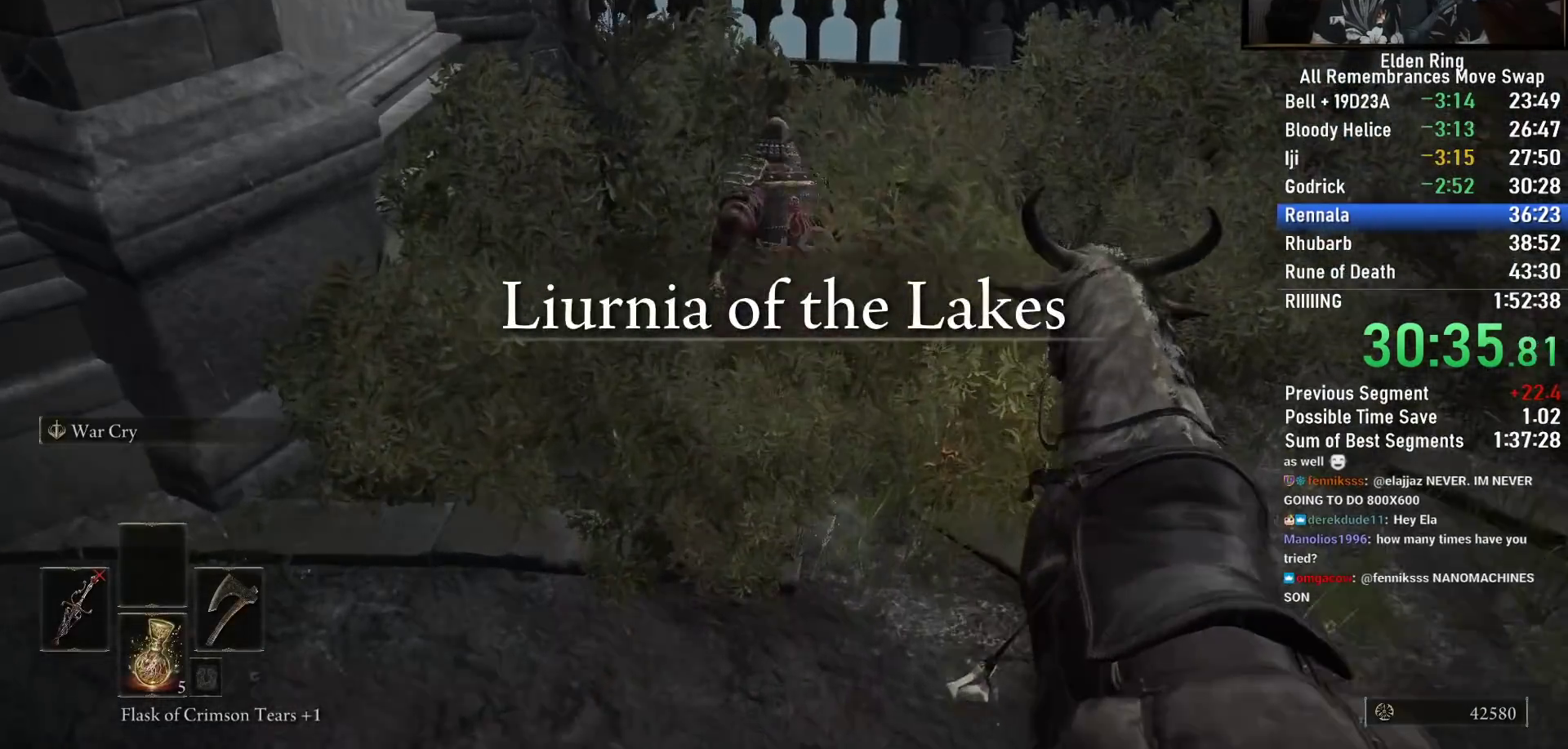
{"buttons": [], "left_stick": "up", "right_stick": "center", "events": [[50, "right_stick", "center"], [333, "CIRCLE", "up"]]}
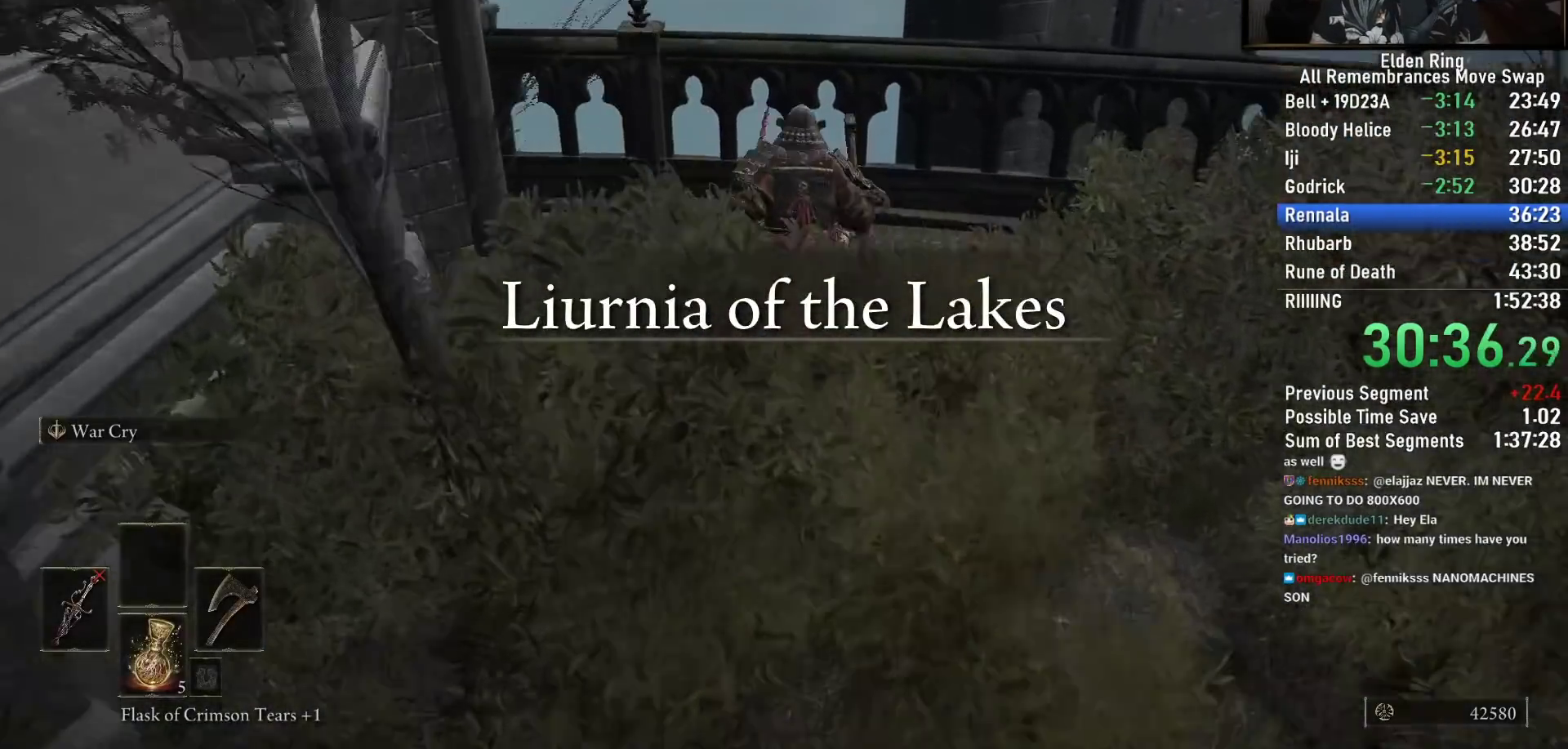
{"buttons": [], "left_stick": "up", "right_stick": "center", "events": [[300, "CROSS", "down"], [400, "CROSS", "up"]]}
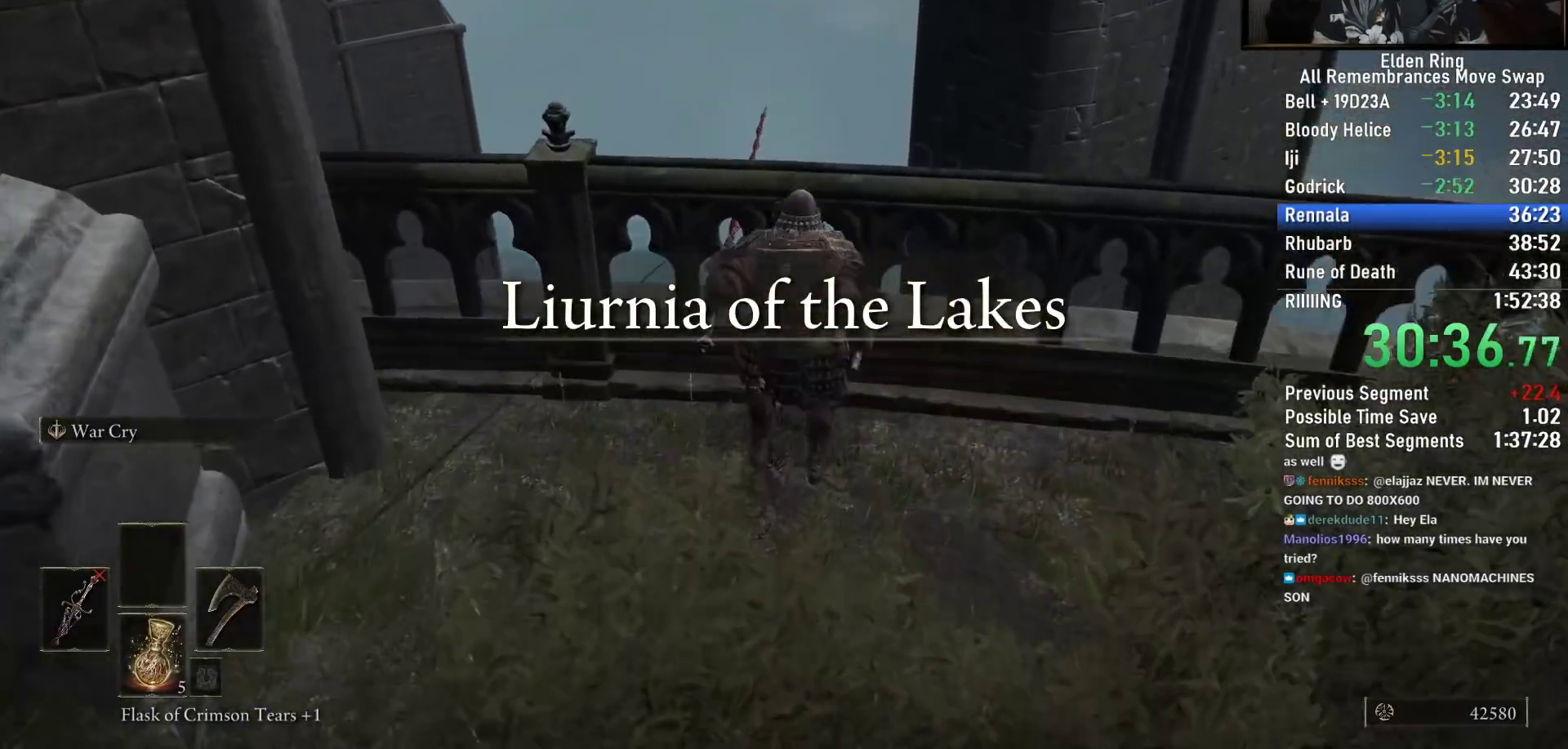
{"buttons": [], "left_stick": "up-left", "right_stick": "left", "events": [[117, "right_stick", "left"], [183, "right_stick", "down-left"], [300, "right_stick", "center"], [367, "right_stick", "down-left"], [450, "left_stick", "up-left"], [500, "right_stick", "left"]]}
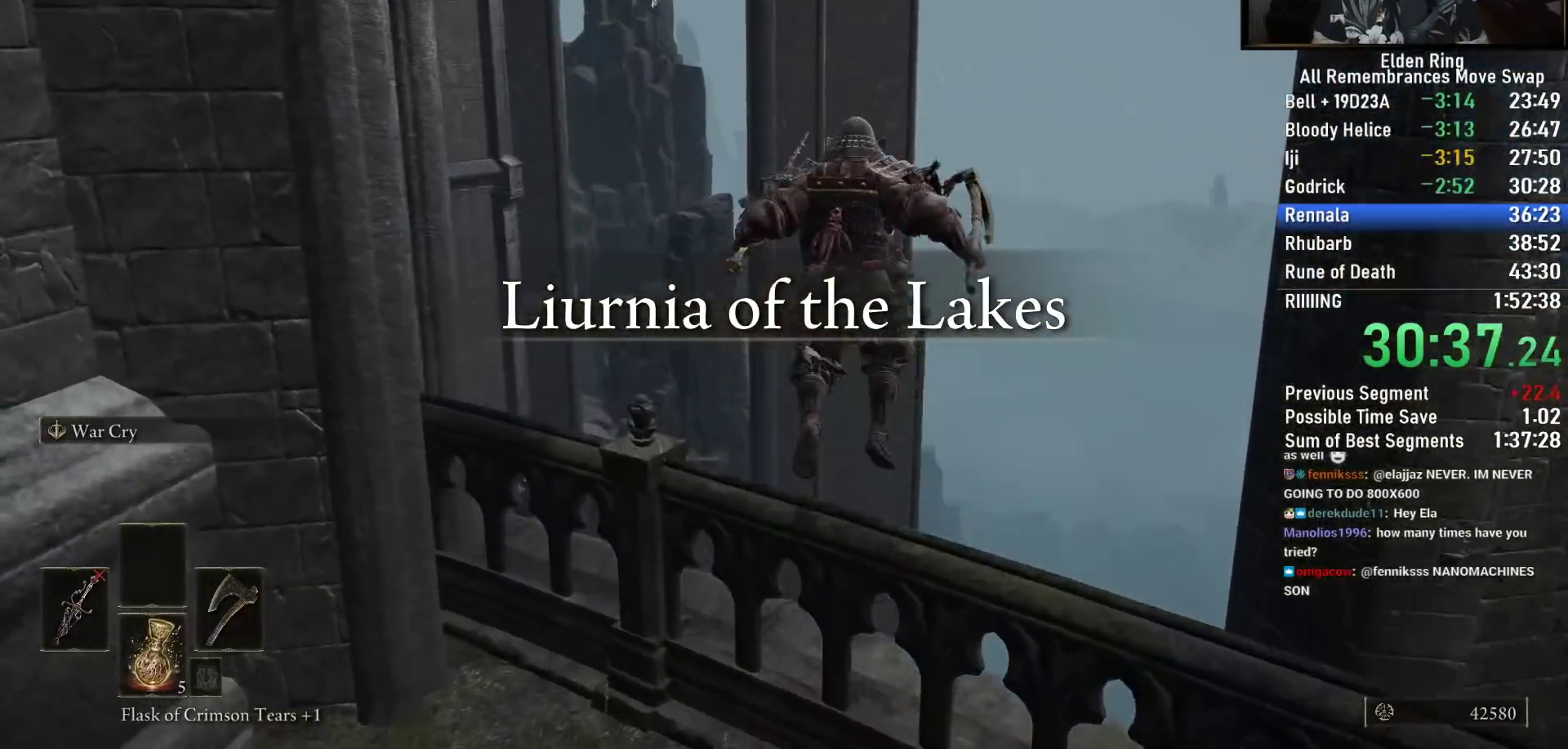
{"buttons": [], "left_stick": "up", "right_stick": "left", "events": [[400, "left_stick", "up"]]}
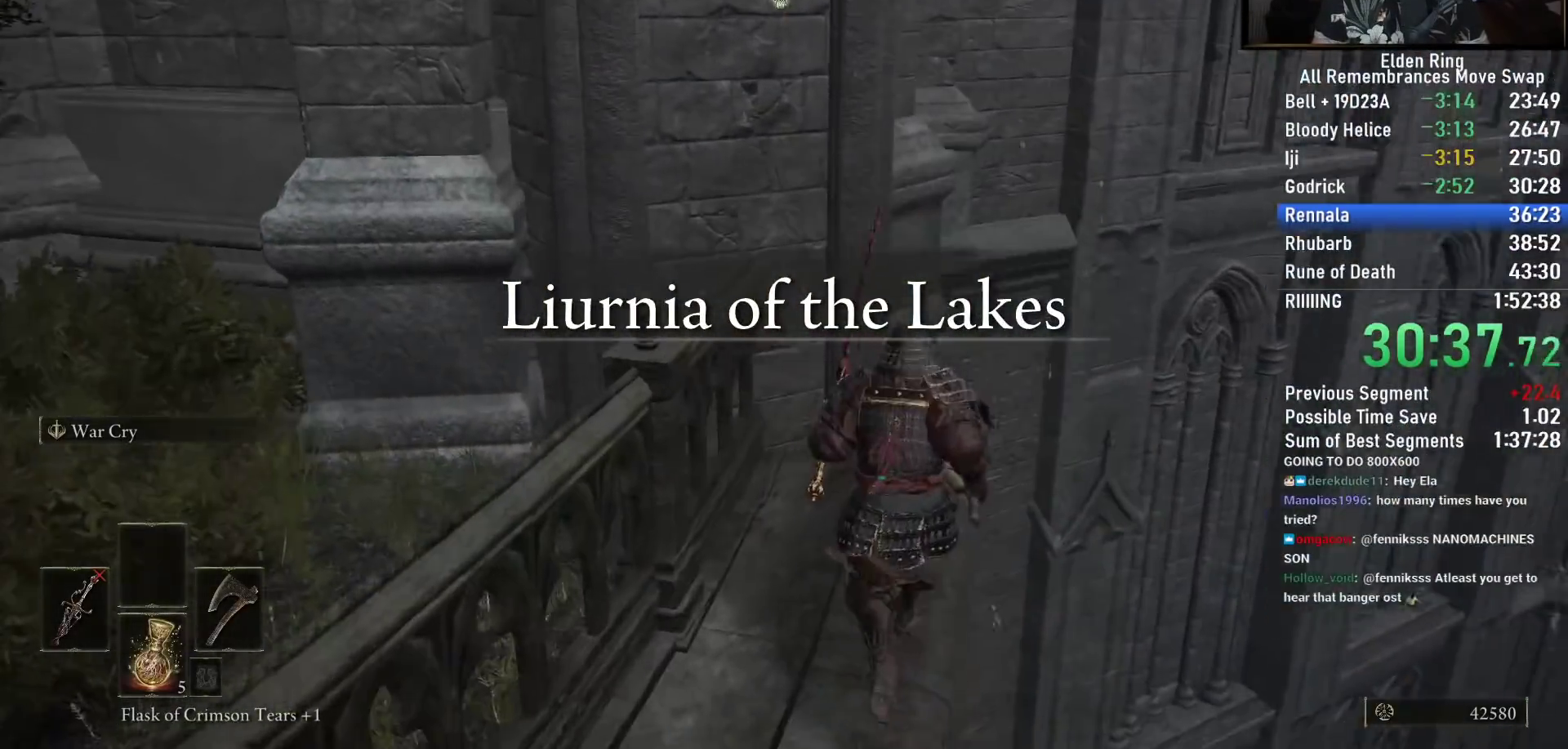
{"buttons": [], "left_stick": "up-right", "right_stick": "left", "events": [[50, "right_stick", "center"], [167, "right_stick", "down-left"], [317, "left_stick", "up-right"], [367, "right_stick", "center"], [417, "right_stick", "left"]]}
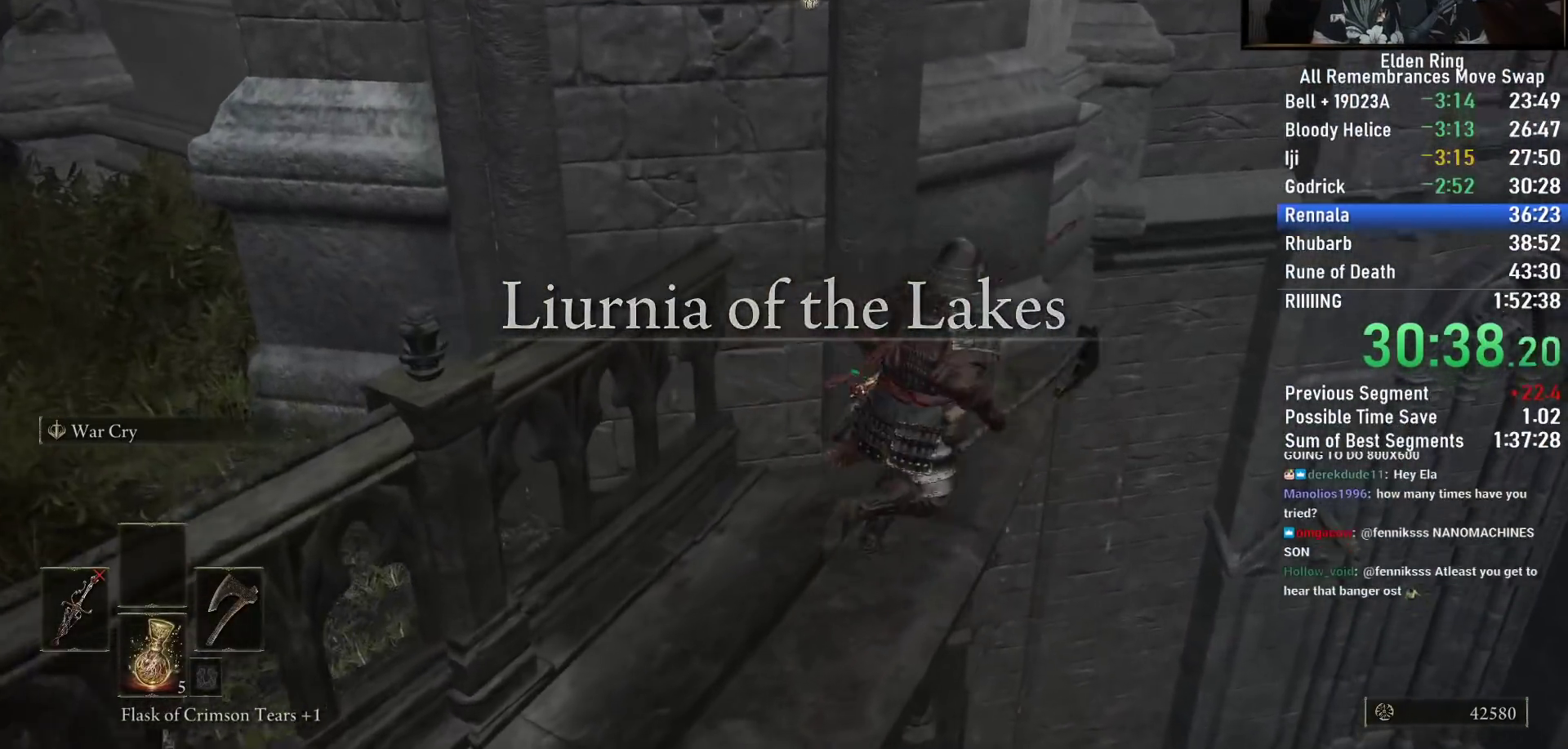
{"buttons": [], "left_stick": "up", "right_stick": "center", "events": [[117, "right_stick", "center"], [133, "left_stick", "up"], [283, "right_stick", "down"], [333, "right_stick", "down-right"], [450, "right_stick", "center"]]}
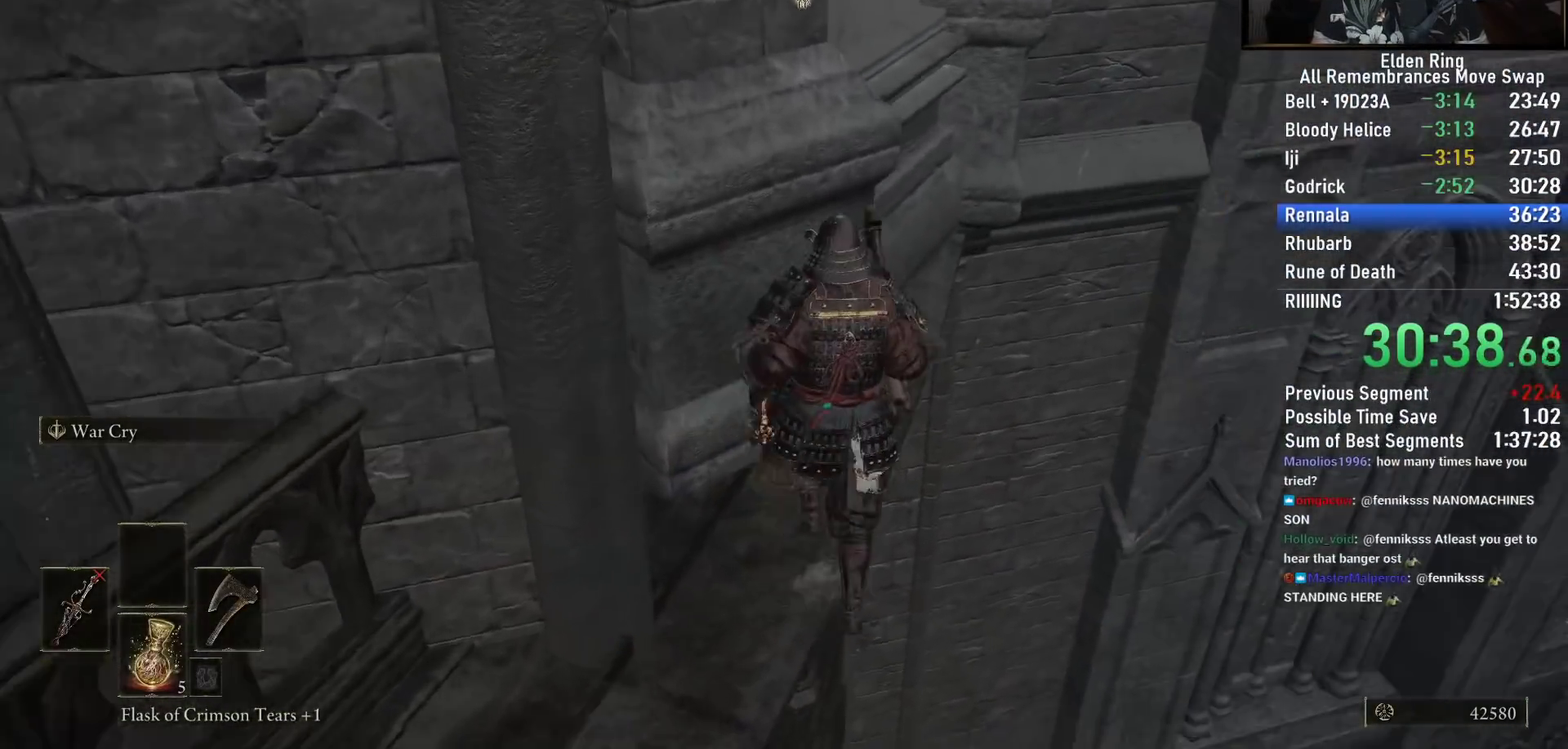
{"buttons": [], "left_stick": "center", "right_stick": "center", "events": [[500, "left_stick", "center"]]}
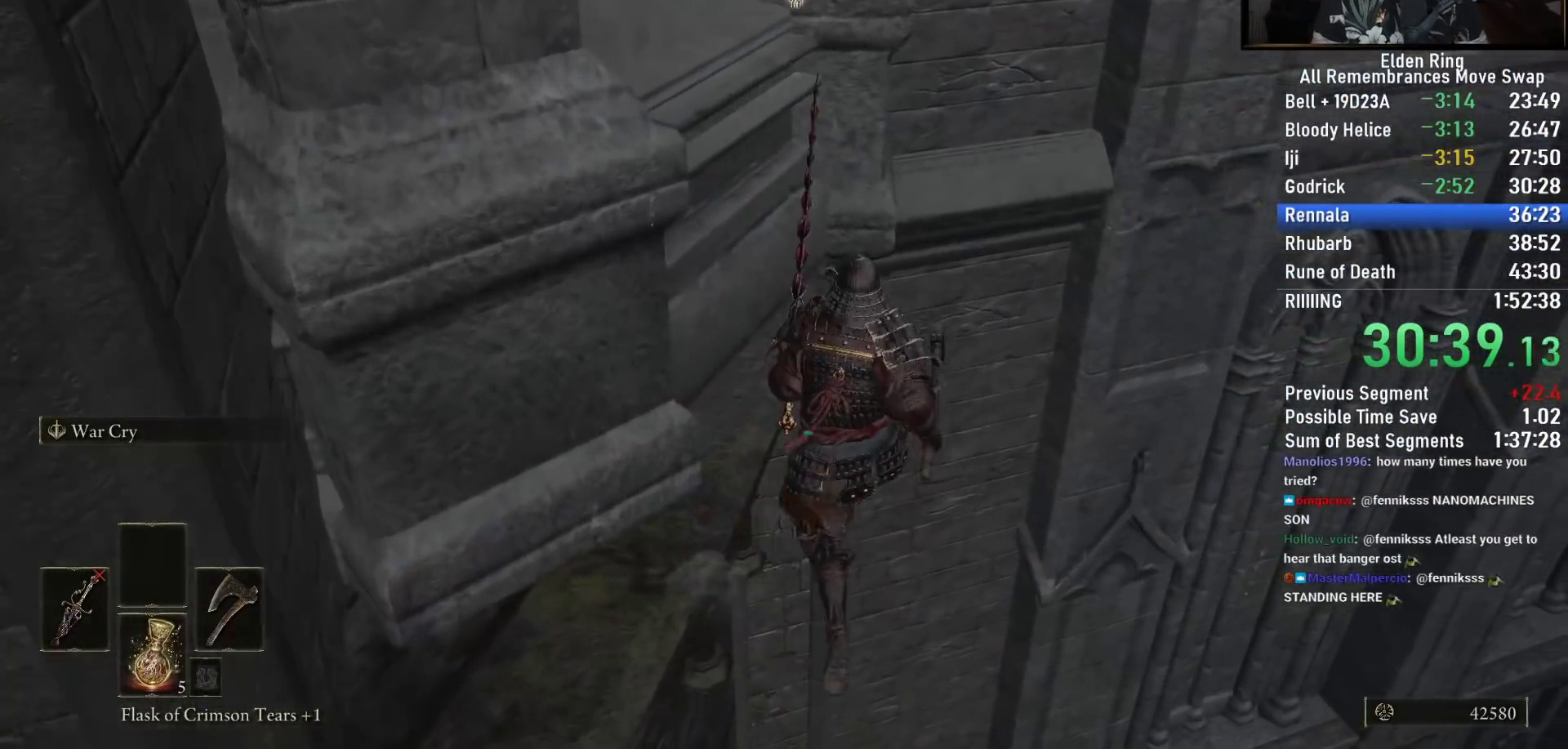
{"buttons": ["DPAD_LEFT"], "left_stick": "center", "right_stick": "center", "events": [[133, "DPAD_UP", "down"], [250, "CROSS", "down"], [250, "DPAD_UP", "up"], [333, "CROSS", "up"], [333, "L1", "down"], [450, "CROSS", "down"], [450, "L1", "up"], [500, "CROSS", "up"], [500, "DPAD_LEFT", "down"]]}
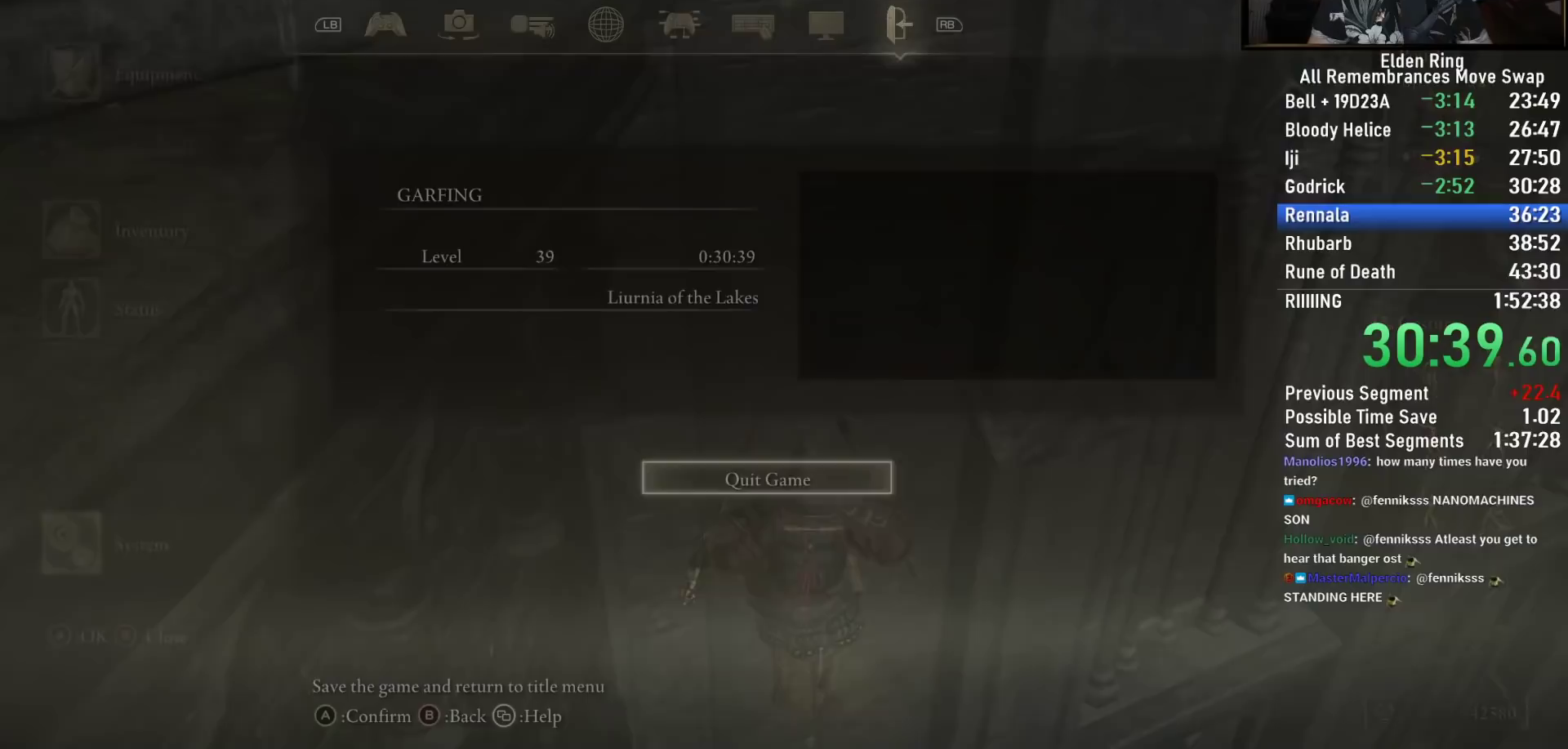
{"buttons": [], "left_stick": "center", "right_stick": "center", "events": [[83, "CROSS", "down"], [83, "DPAD_LEFT", "up"], [150, "CROSS", "up"], [217, "CROSS", "down"], [283, "CROSS", "up"], [350, "CROSS", "down"], [450, "CROSS", "up"]]}
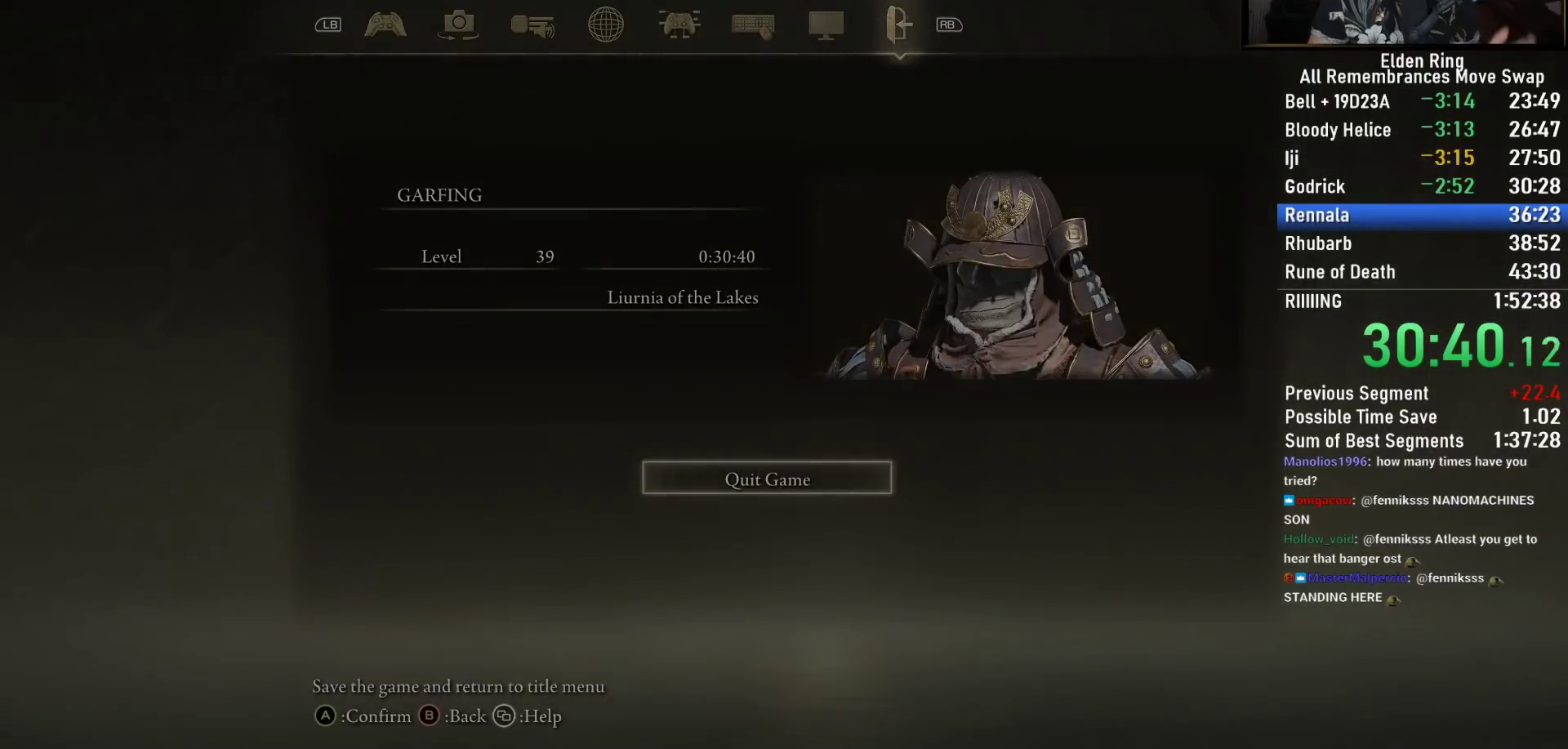
{"buttons": [], "left_stick": "center", "right_stick": "center", "events": [[33, "CROSS", "down"], [117, "CROSS", "up"], [217, "CROSS", "down"], [300, "CROSS", "up"], [400, "CROSS", "down"], [500, "CROSS", "up"]]}
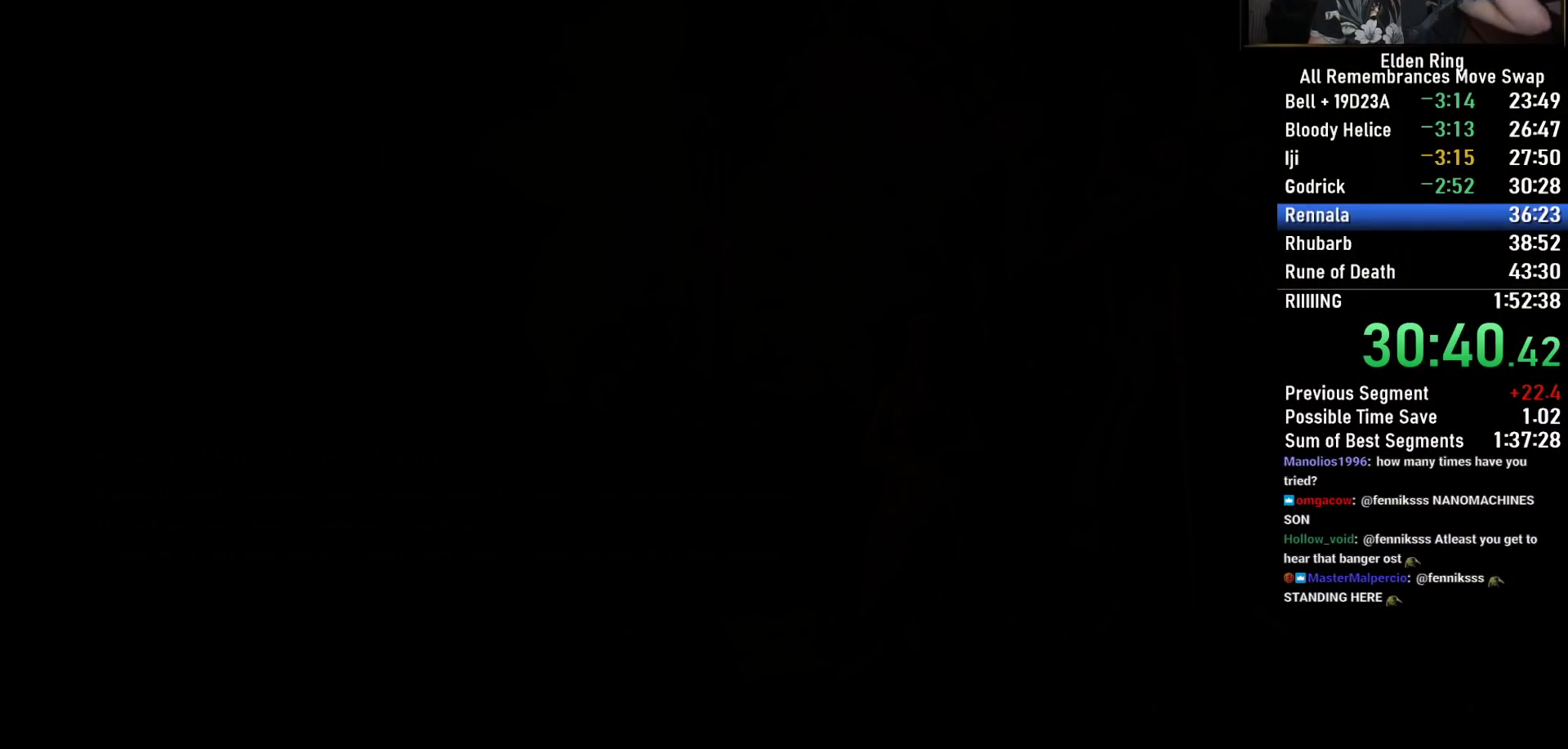
{"buttons": ["CROSS"], "left_stick": "center", "right_stick": "center", "events": [[83, "CROSS", "down"], [200, "CROSS", "up"], [300, "CROSS", "down"], [433, "CROSS", "up"], [483, "CROSS", "down"]]}
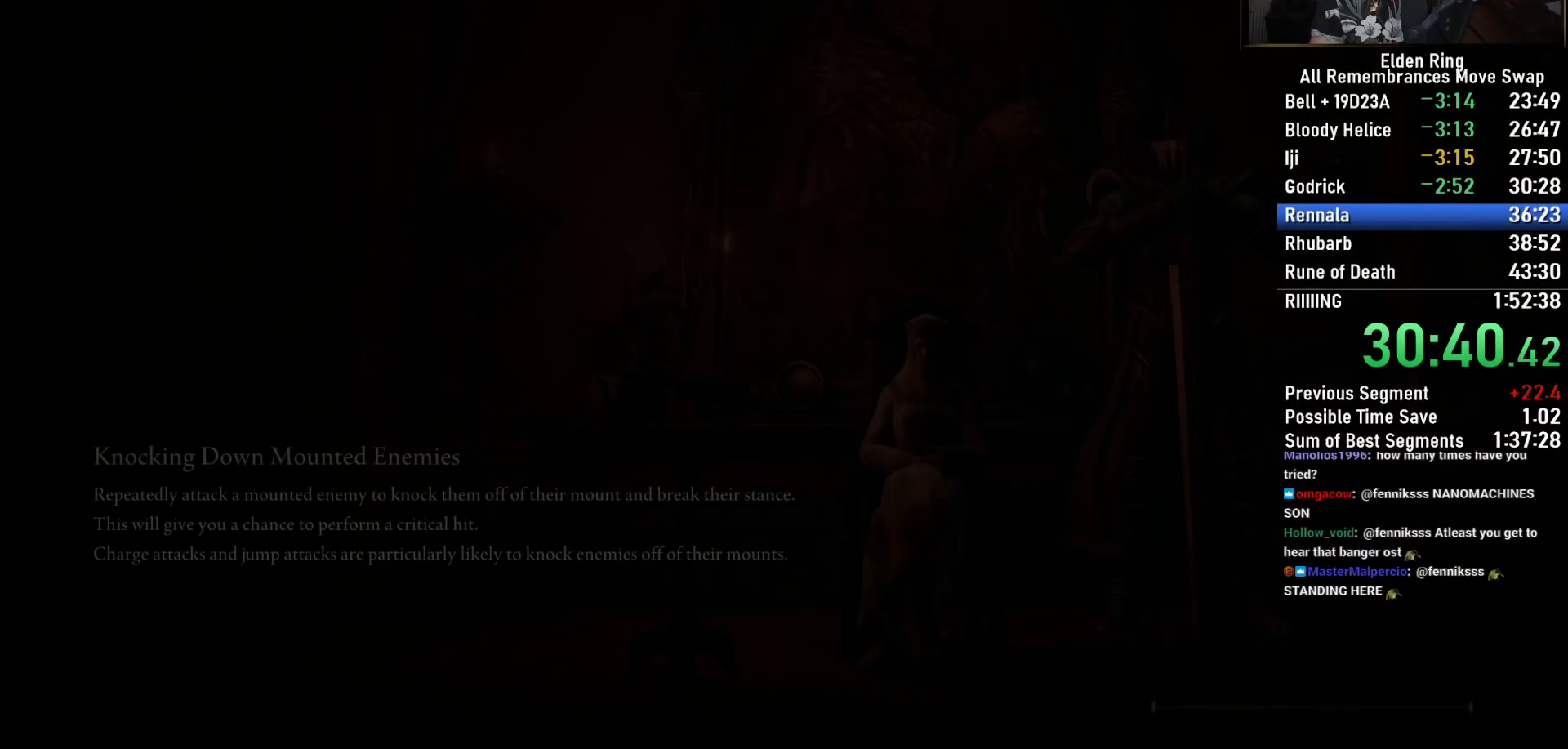
{"buttons": ["CROSS"], "left_stick": "center", "right_stick": "center", "events": [[117, "CROSS", "up"], [217, "CROSS", "down"], [333, "CROSS", "up"], [433, "CROSS", "down"]]}
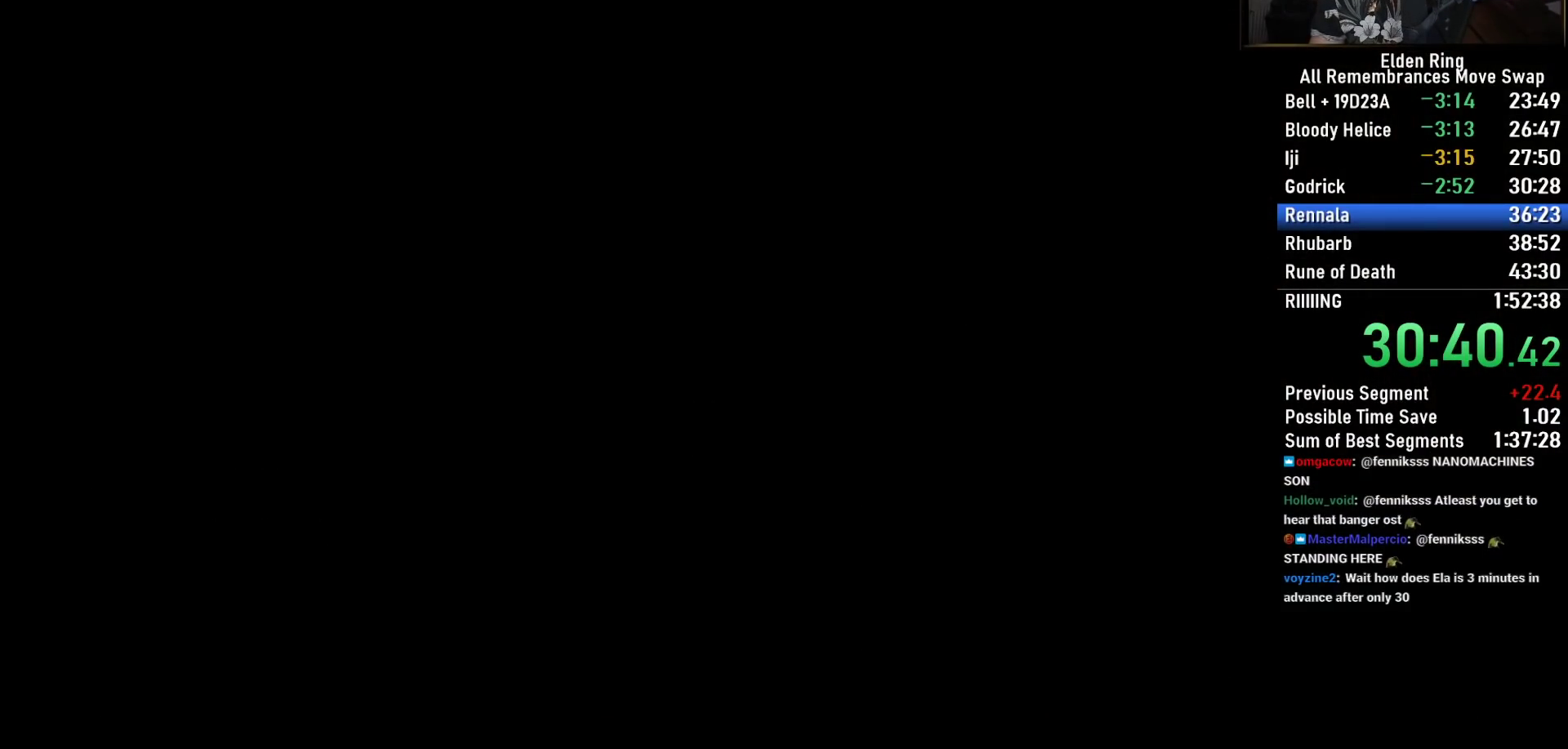
{"buttons": ["CROSS"], "left_stick": "center", "right_stick": "center", "events": [[33, "CROSS", "up"], [167, "CROSS", "down"], [267, "CROSS", "up"], [400, "CROSS", "down"]]}
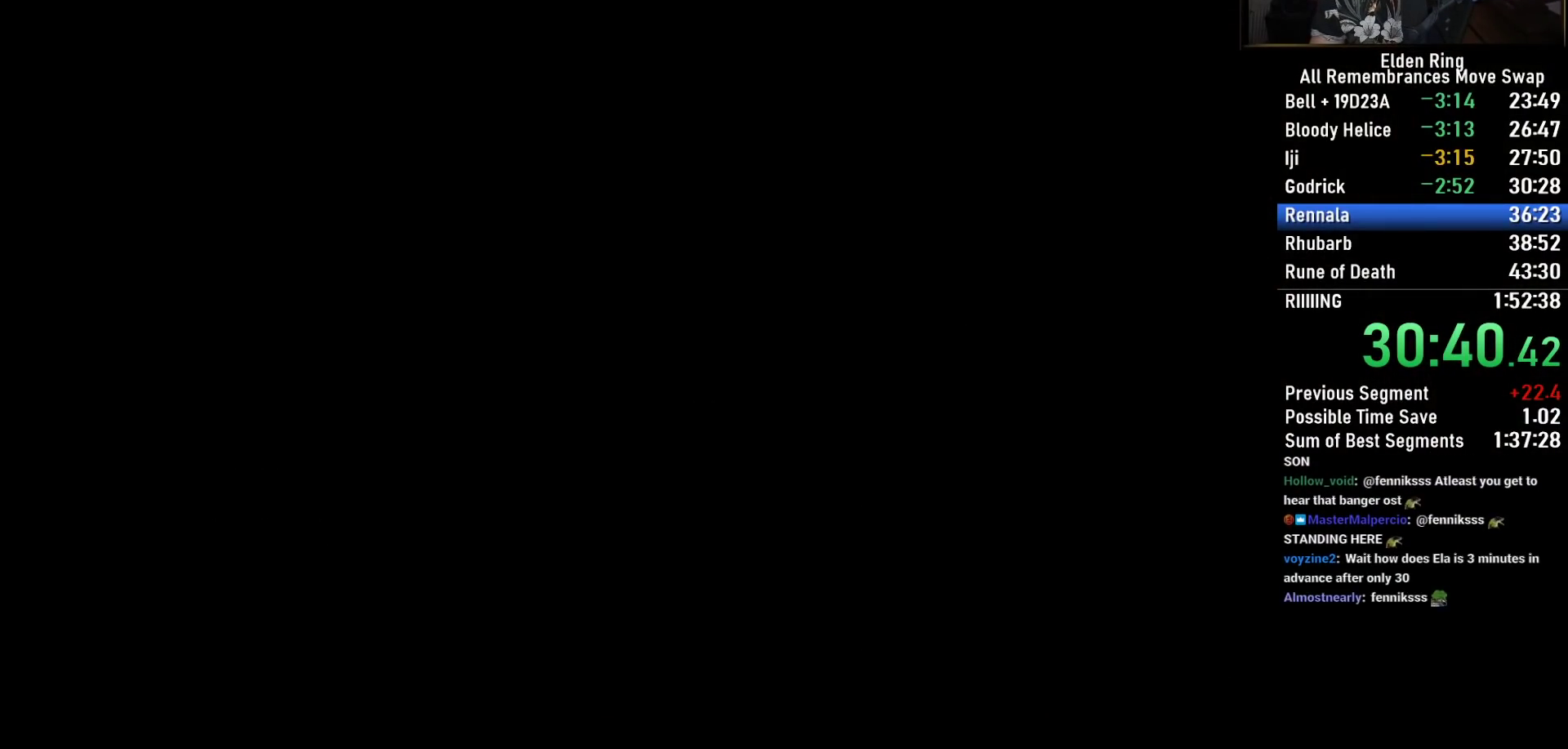
{"buttons": ["CROSS"], "left_stick": "center", "right_stick": "center", "events": [[33, "CROSS", "up"], [167, "CROSS", "down"], [300, "CROSS", "up"], [417, "CROSS", "down"]]}
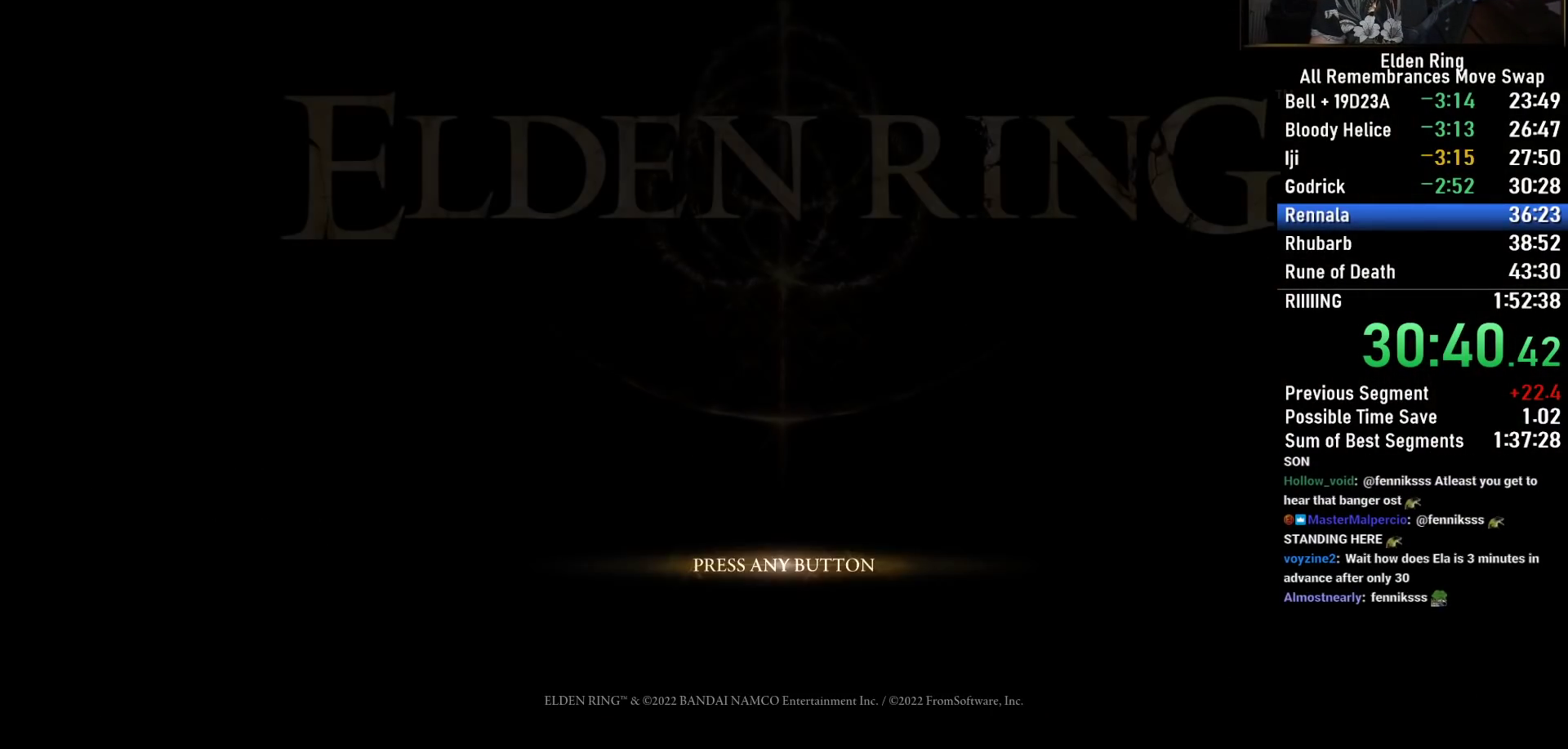
{"buttons": ["CROSS"], "left_stick": "center", "right_stick": "center", "events": [[67, "CROSS", "up"], [167, "CROSS", "down"], [317, "CROSS", "up"], [417, "CROSS", "down"]]}
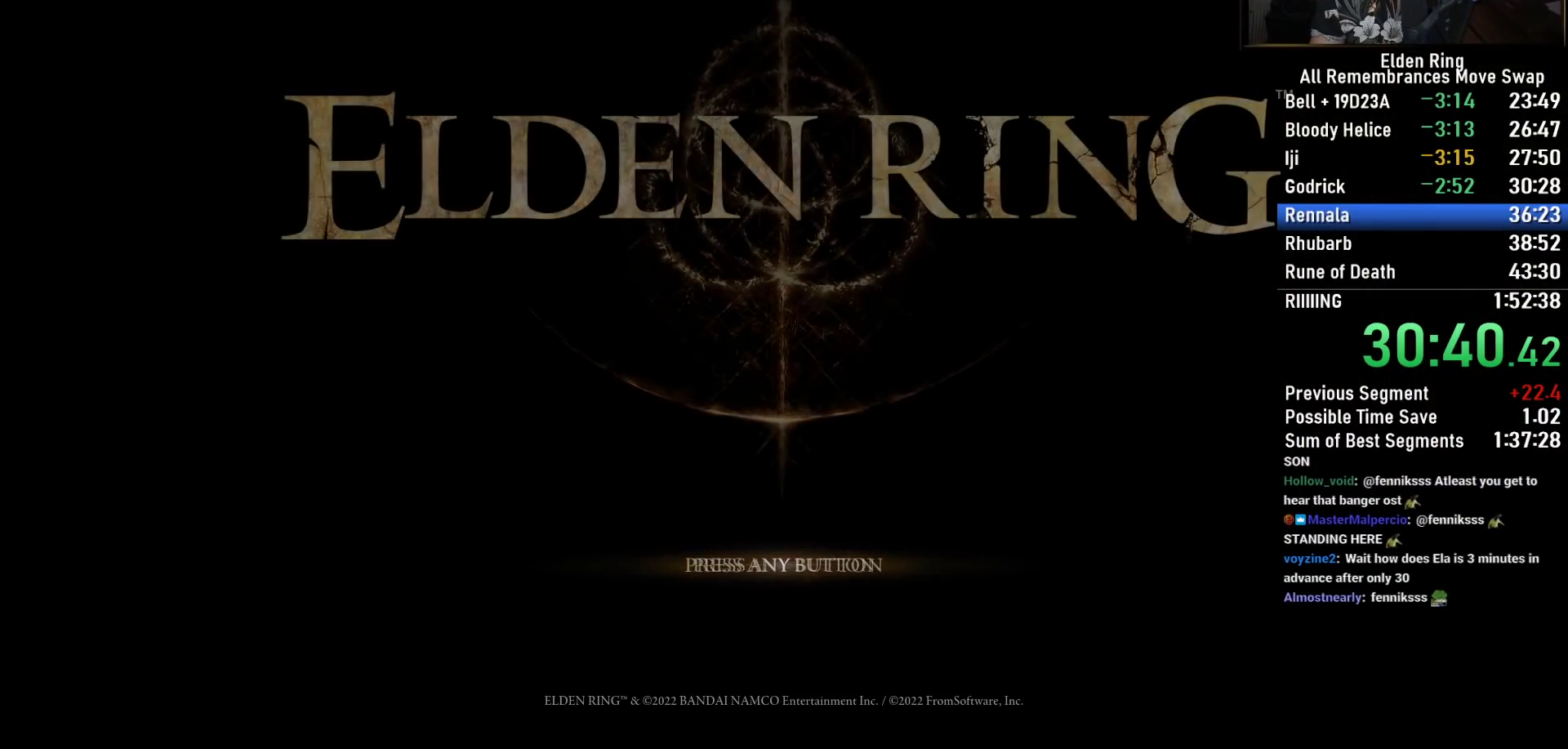
{"buttons": ["CROSS"], "left_stick": "center", "right_stick": "center", "events": [[50, "CROSS", "up"], [167, "CROSS", "down"], [300, "CROSS", "up"], [417, "CROSS", "down"]]}
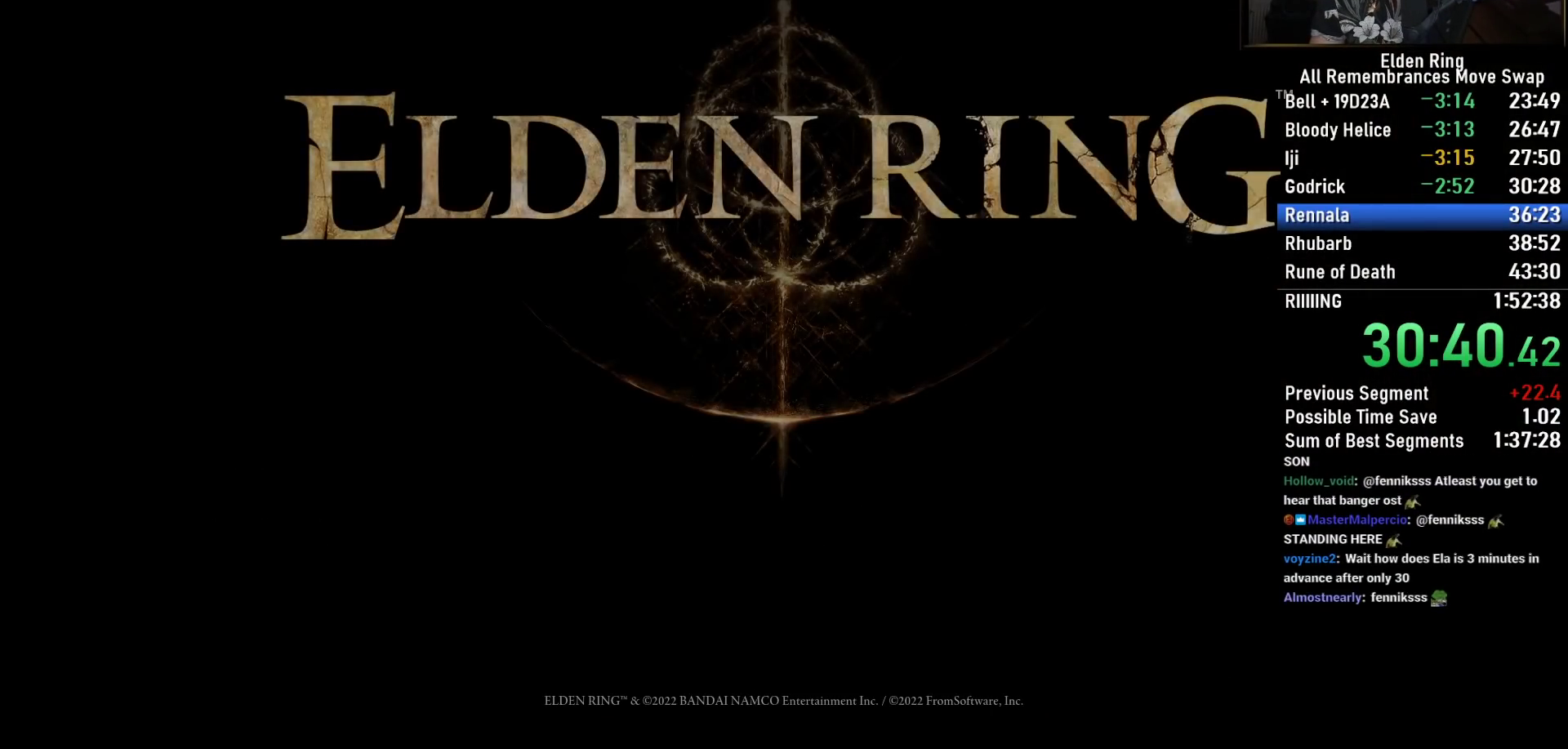
{"buttons": [], "left_stick": "center", "right_stick": "center", "events": [[33, "CROSS", "up"], [150, "CROSS", "down"], [267, "CROSS", "up"], [383, "CROSS", "down"], [500, "CROSS", "up"]]}
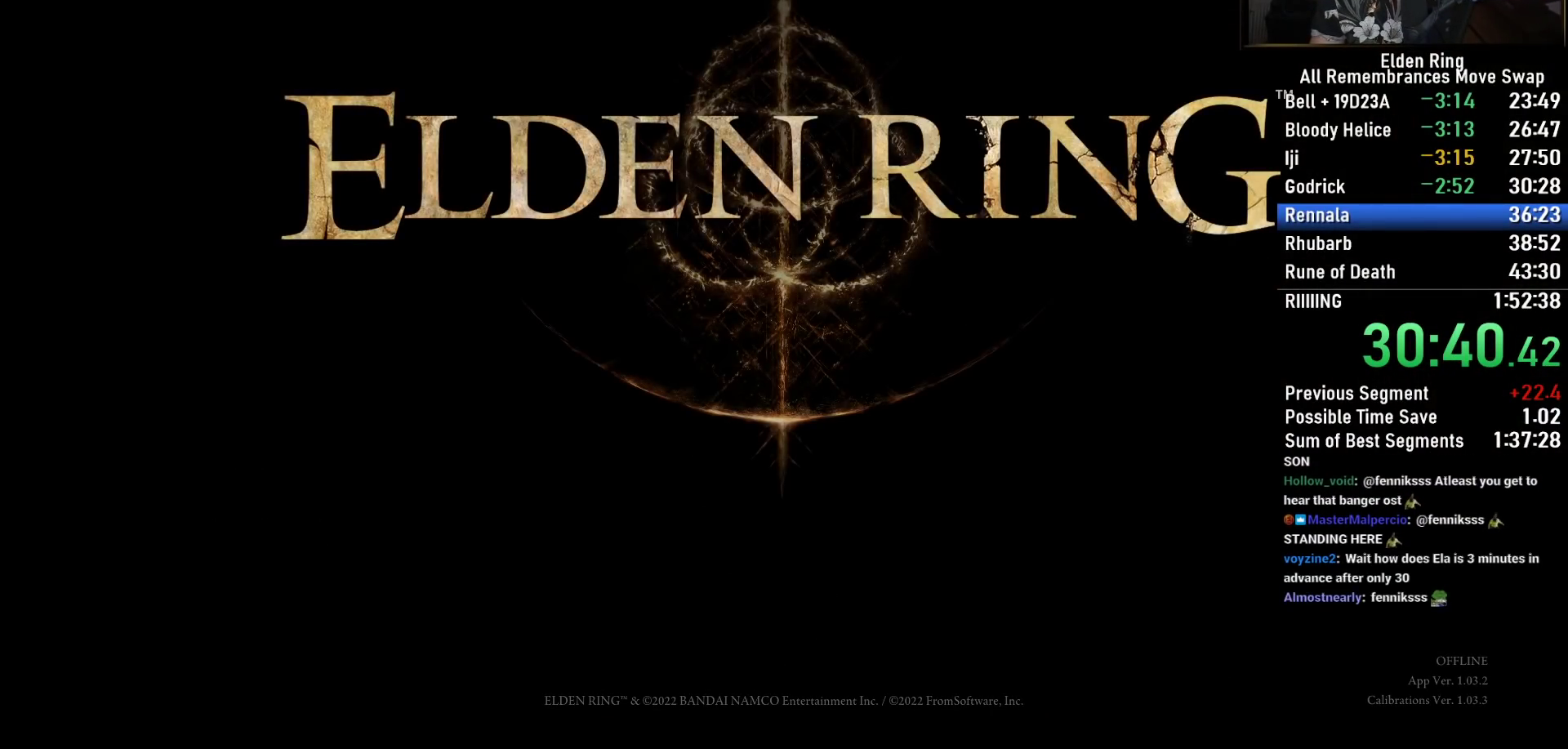
{"buttons": ["CROSS"], "left_stick": "center", "right_stick": "center", "events": [[150, "CROSS", "down"], [300, "CROSS", "up"], [433, "CROSS", "down"]]}
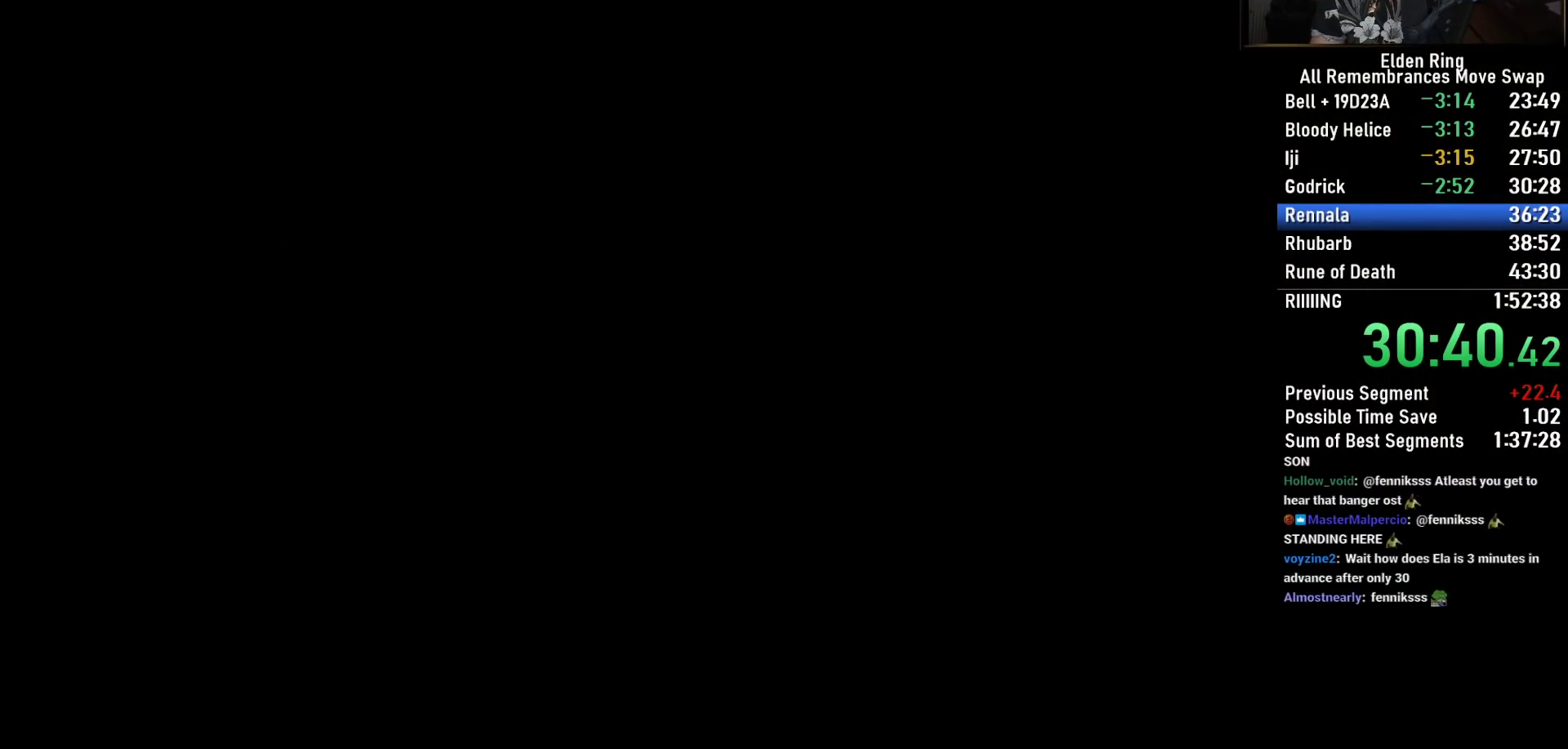
{"buttons": [], "left_stick": "center", "right_stick": "center", "events": [[33, "CROSS", "up"], [200, "CROSS", "down"], [317, "CROSS", "up"]]}